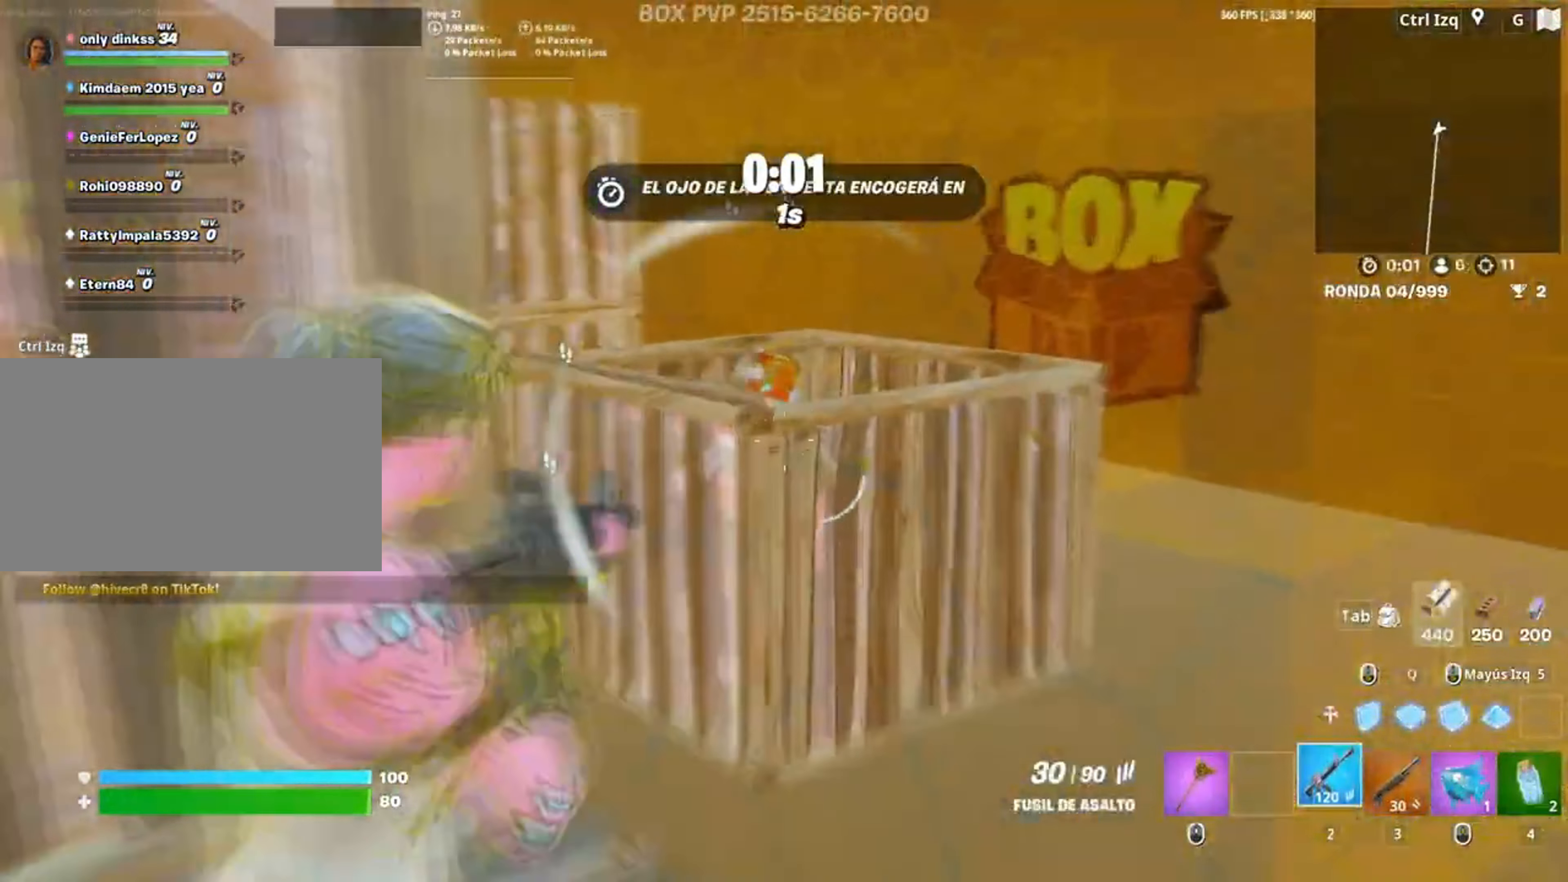
Gameplay with keyboard and mouse; each line is a JSON object with the keys and mouse buttons held at the frame after it. "events" lists presses ("down") and releases ("up") of "1", "2", "3", "4", "5", "a", "alt", "c", "caps_lock", "ctrl", "d", "e", "f", "g", "q", "r", "s", "shift", "space", "t", "tab", "v", "w", "x", "z", "mouse_left", "mouse_wheel" and "mouse_right" between this image and that frame as [ms after this image, input, new state], when the widget could be followed in between. "mouse_left", "mouse_wheel", "mouse_right" = the "left", "wheel", "right" buttons of the "mouse" list. No other keys are recorded. "wheel" means that the mouse wheel is clicked or scrolled. Not read: mouse_move.
{"keys": [], "mouse": ["right"], "events": [[117, "d", "down"], [317, "d", "up"]]}
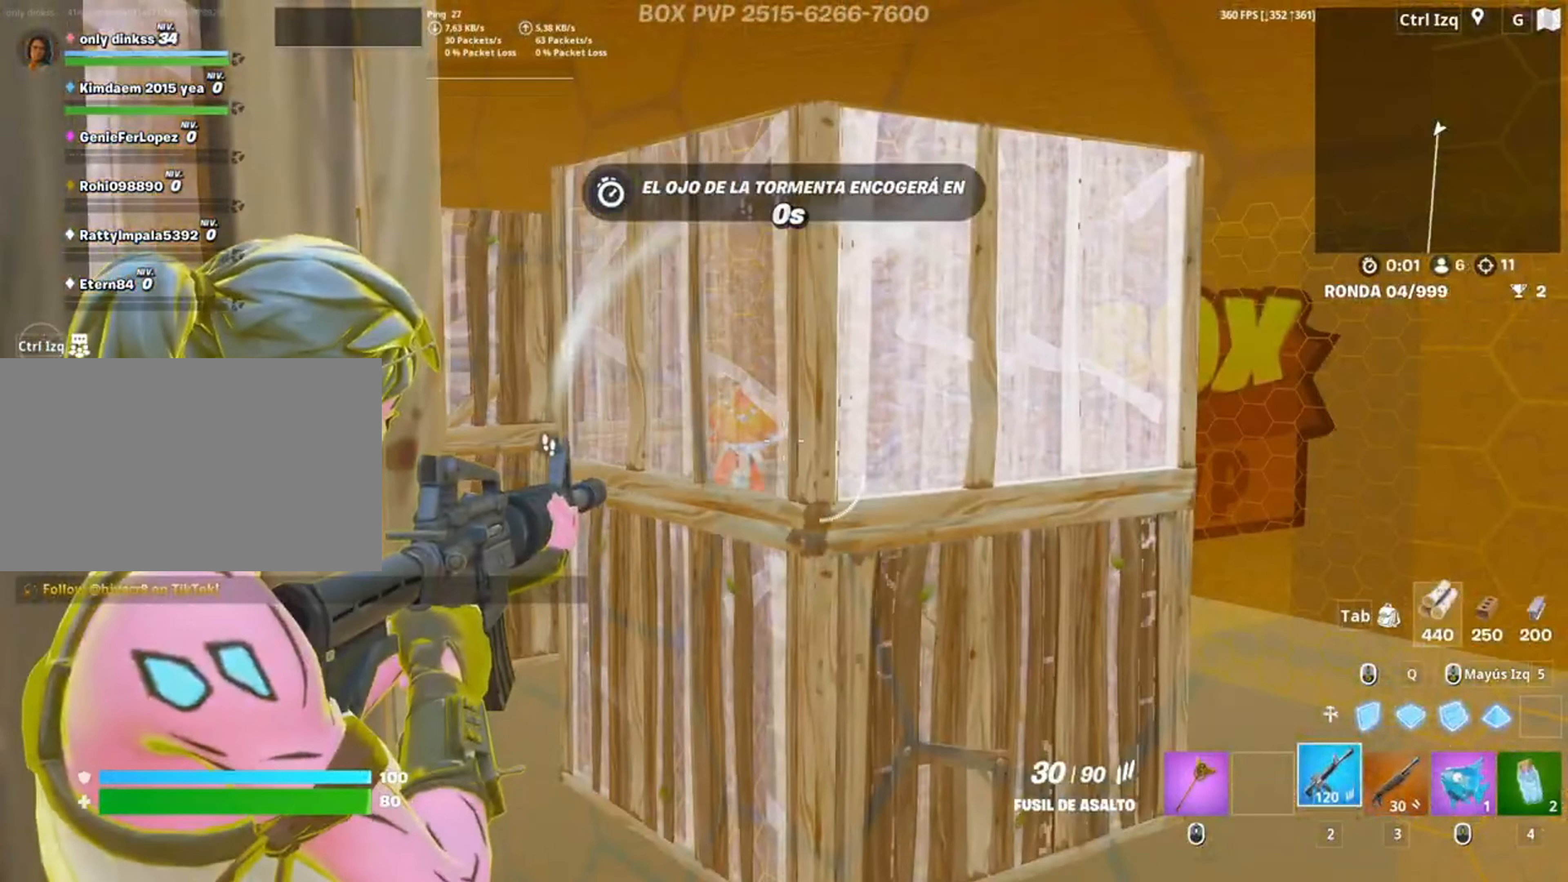
{"keys": ["a", "d", "s"], "mouse": []}
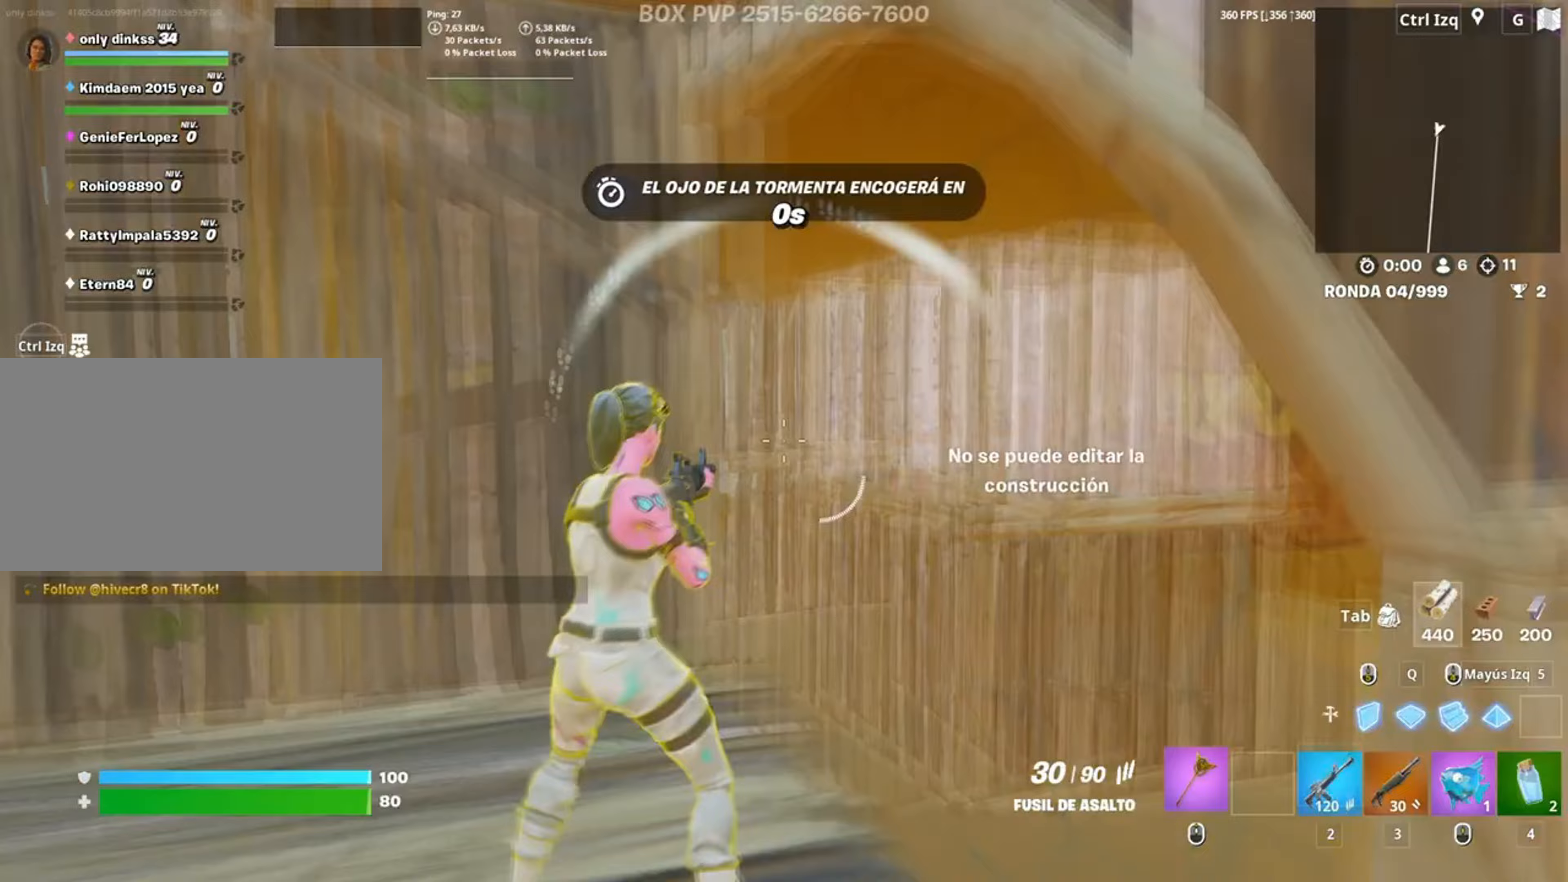
{"keys": ["a", "w"], "mouse": [], "events": [[17, "d", "up"], [17, "mouse_wheel", "down"], [17, "s", "up"], [117, "mouse_wheel", "up"], [250, "w", "down"]]}
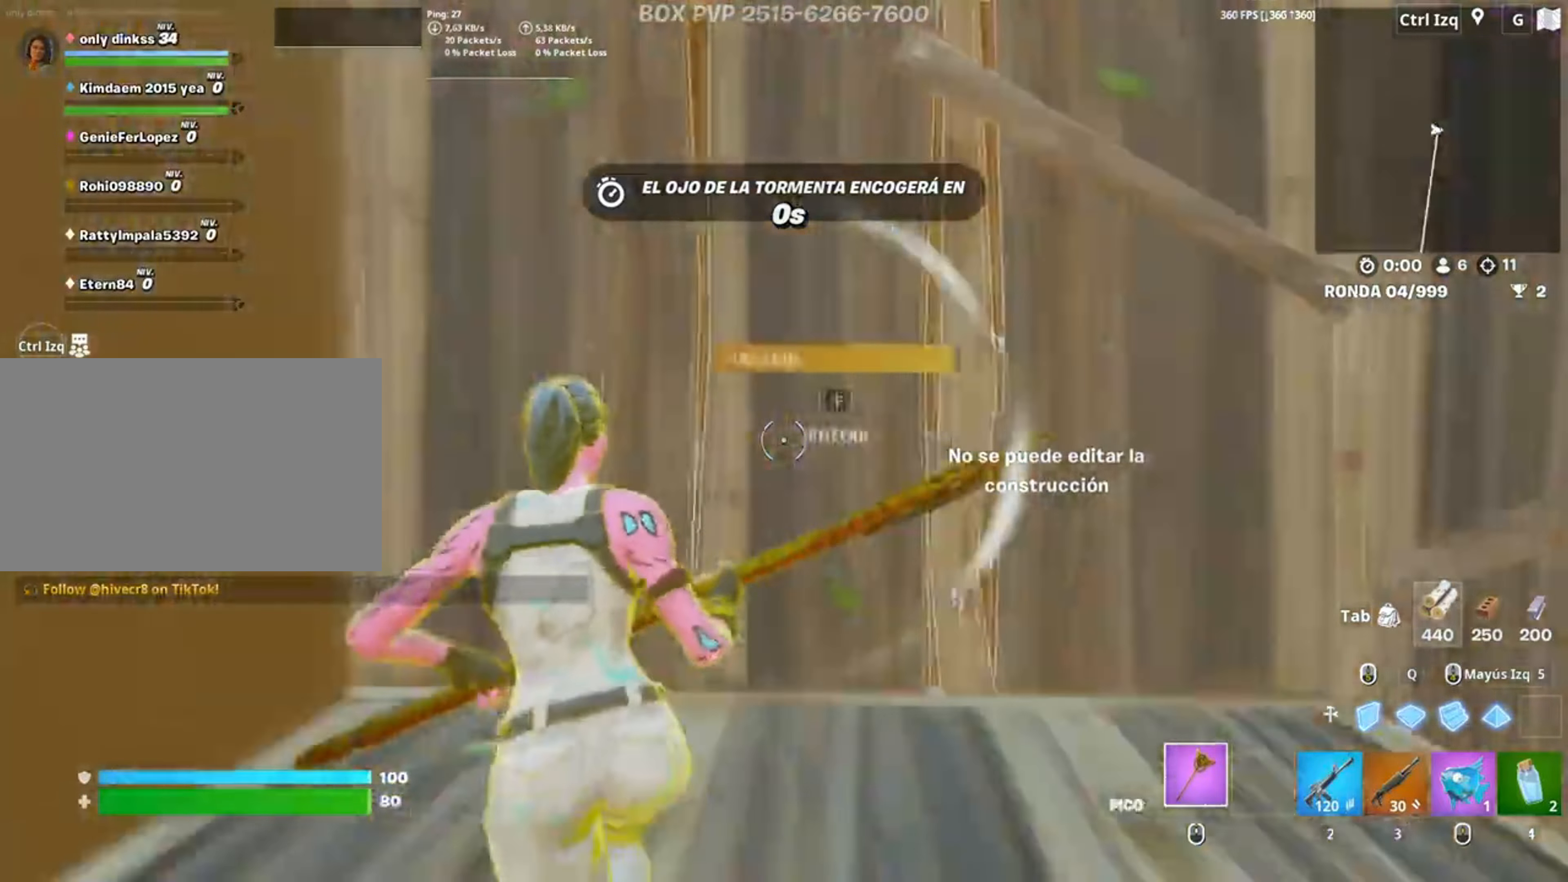
{"keys": ["w"], "mouse": ["left"], "events": [[83, "f", "down"], [133, "mouse_left", "down"], [150, "f", "up"], [183, "a", "up"], [283, "f", "down"], [317, "f", "up"], [317, "mouse_left", "up"], [383, "q", "down"], [417, "mouse_left", "down"], [417, "q", "up"]]}
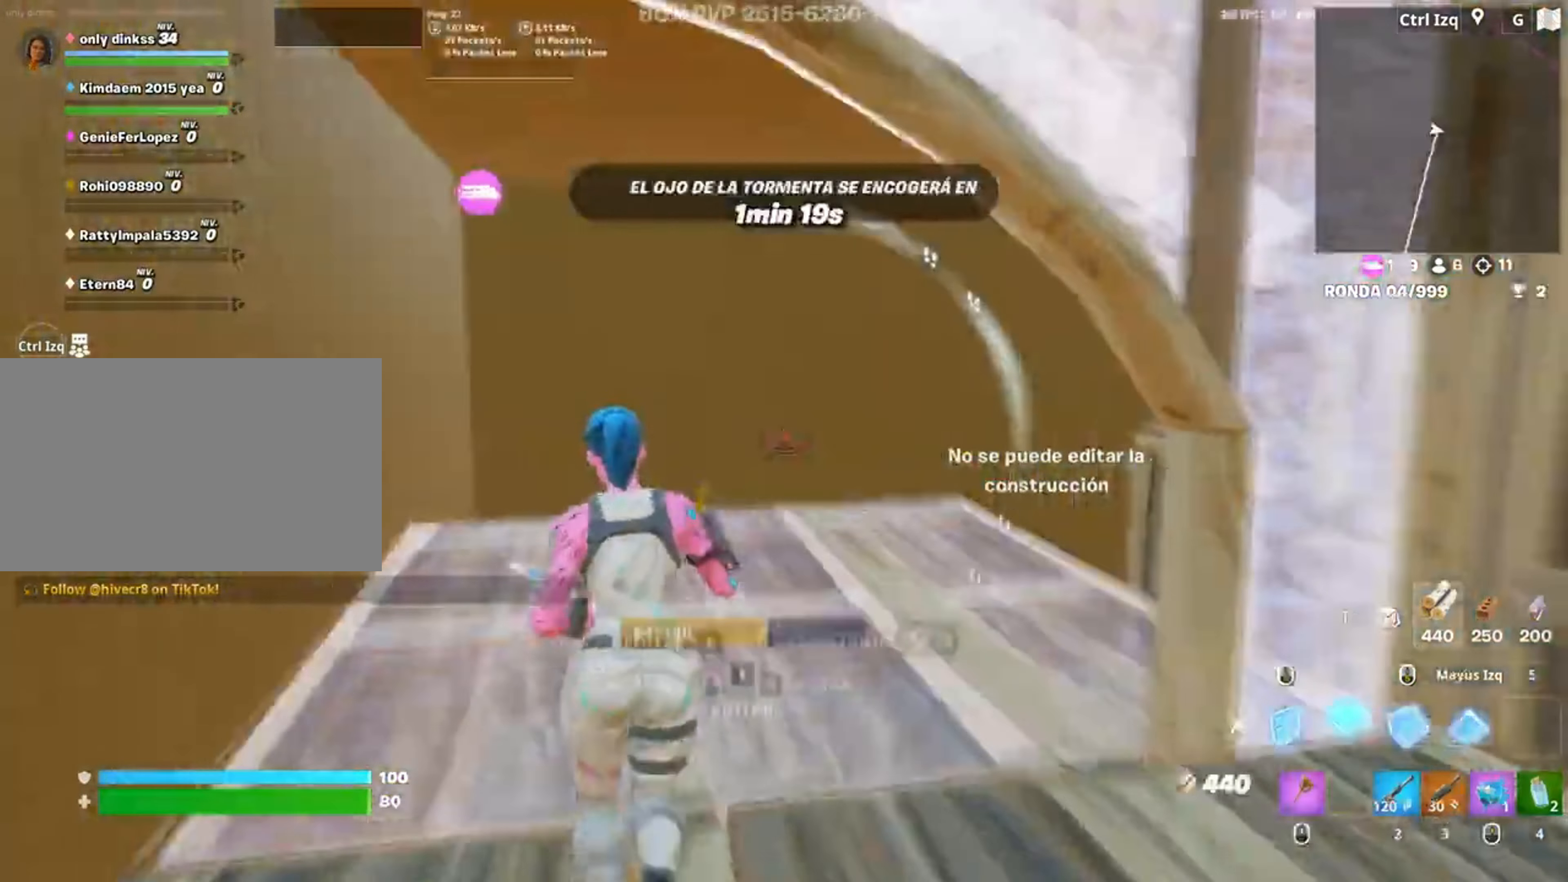
{"keys": ["f", "w"], "mouse": ["left"], "events": [[50, "a", "down"], [250, "mouse_left", "up"], [283, "f", "down"], [350, "f", "up"], [350, "mouse_left", "down"], [383, "a", "up"], [417, "f", "down"]]}
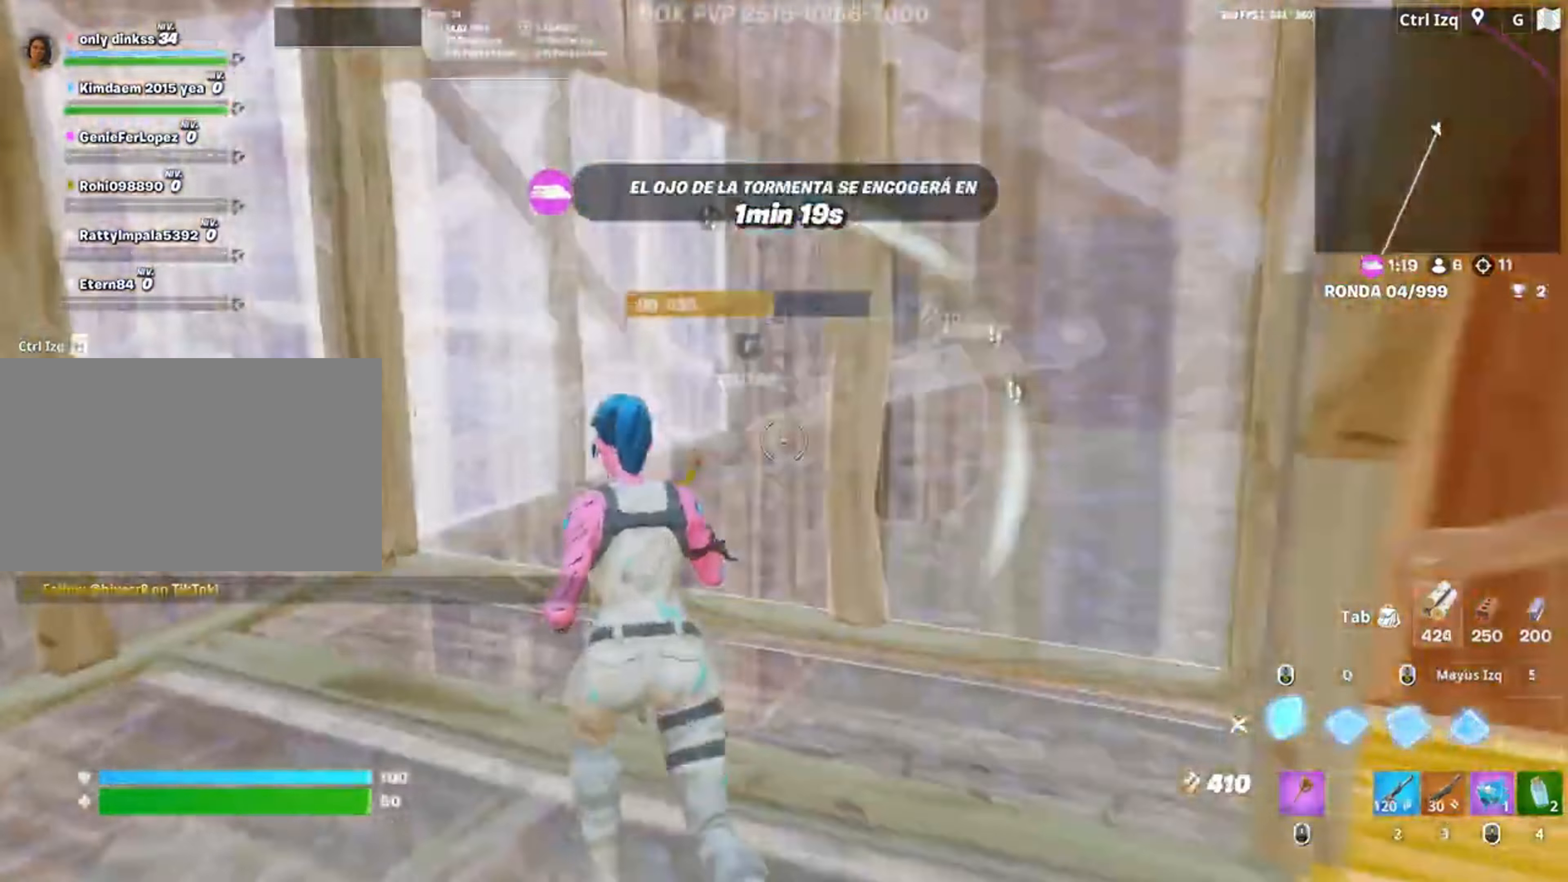
{"keys": ["3", "a", "w"], "mouse": ["left"], "events": [[17, "f", "up"], [150, "f", "down"], [233, "f", "up"], [250, "q", "down"], [317, "f", "down"], [350, "f", "up"], [350, "q", "up"], [450, "a", "down"], [483, "3", "down"]]}
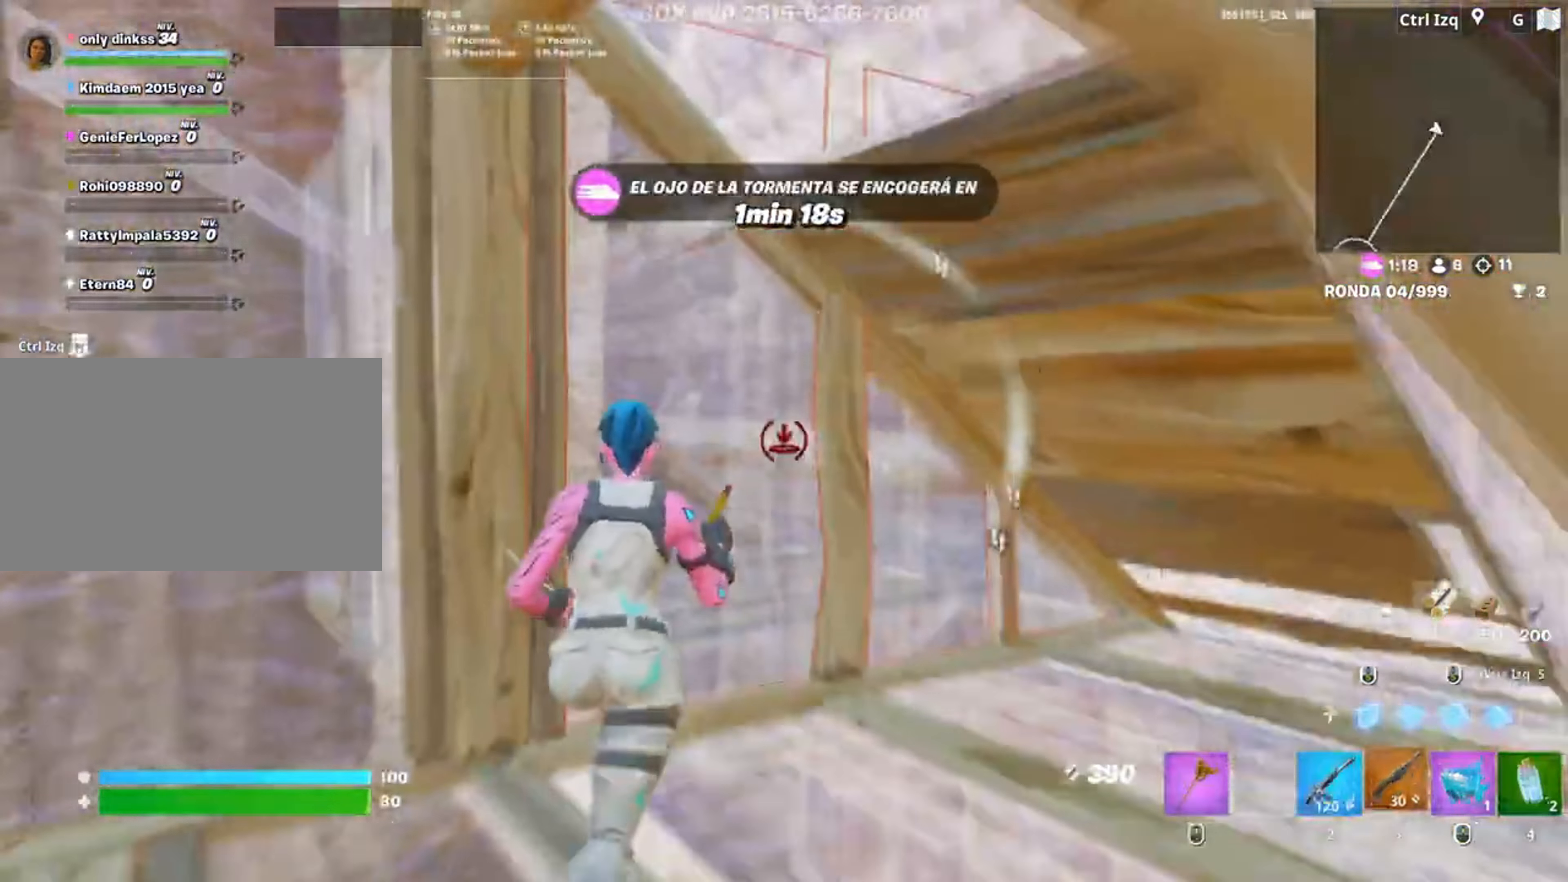
{"keys": ["a"], "mouse": ["wheel"], "events": [[50, "3", "up"], [50, "mouse_left", "up"], [50, "w", "up"], [183, "s", "down"], [217, "a", "up"], [283, "d", "down"], [417, "a", "down"], [417, "mouse_wheel", "down"], [450, "d", "up"], [450, "s", "up"]]}
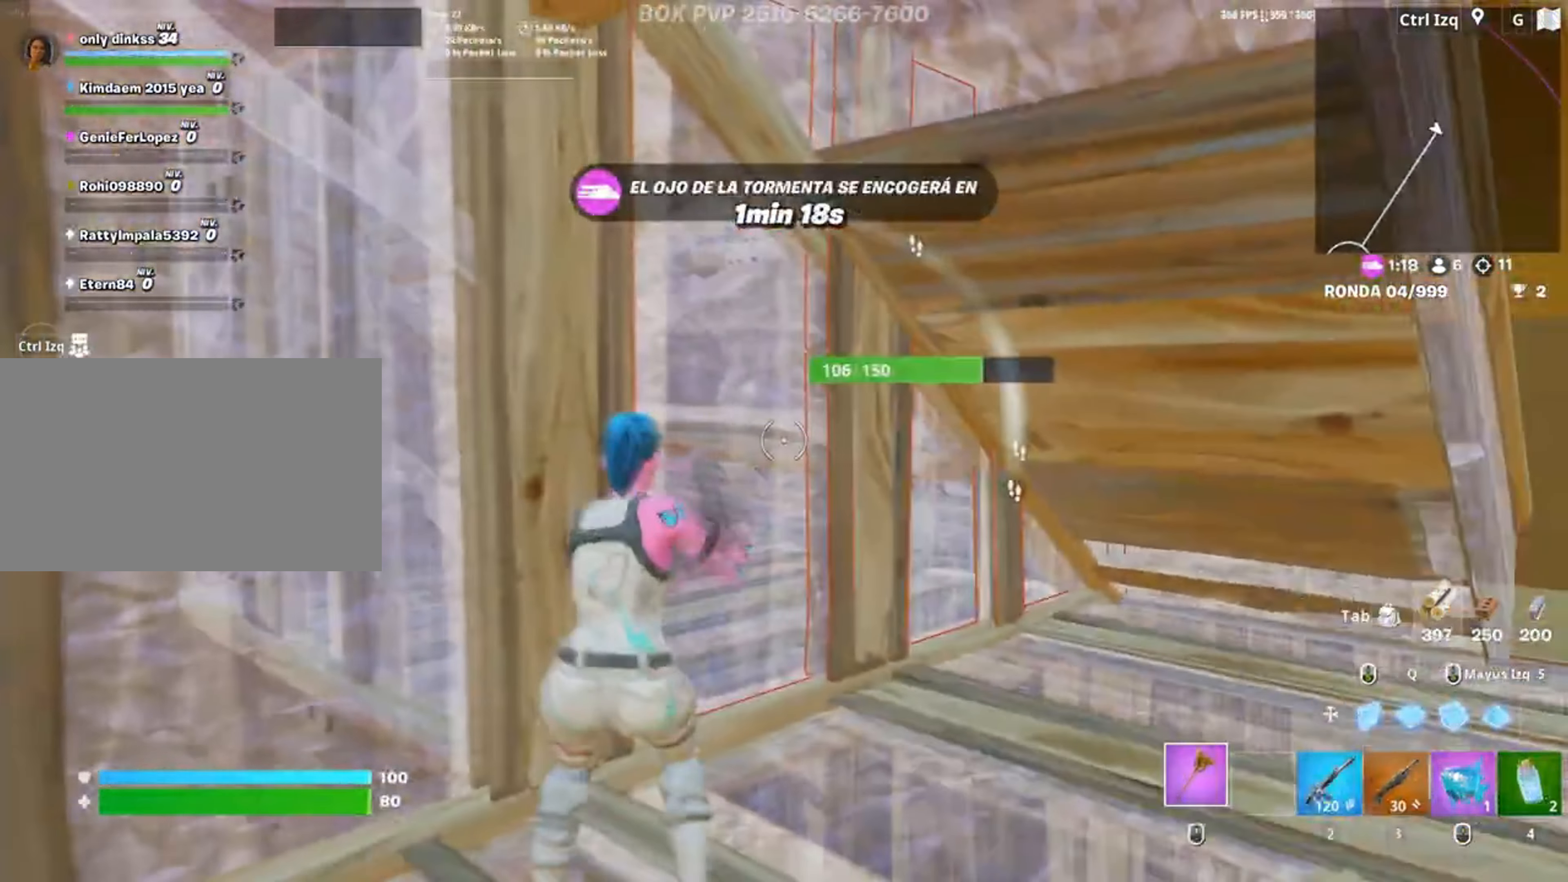
{"keys": ["d"], "mouse": ["left"], "events": [[17, "mouse_wheel", "up"], [83, "w", "down"], [183, "mouse_left", "down"], [200, "a", "up"], [250, "d", "down"], [483, "w", "up"]]}
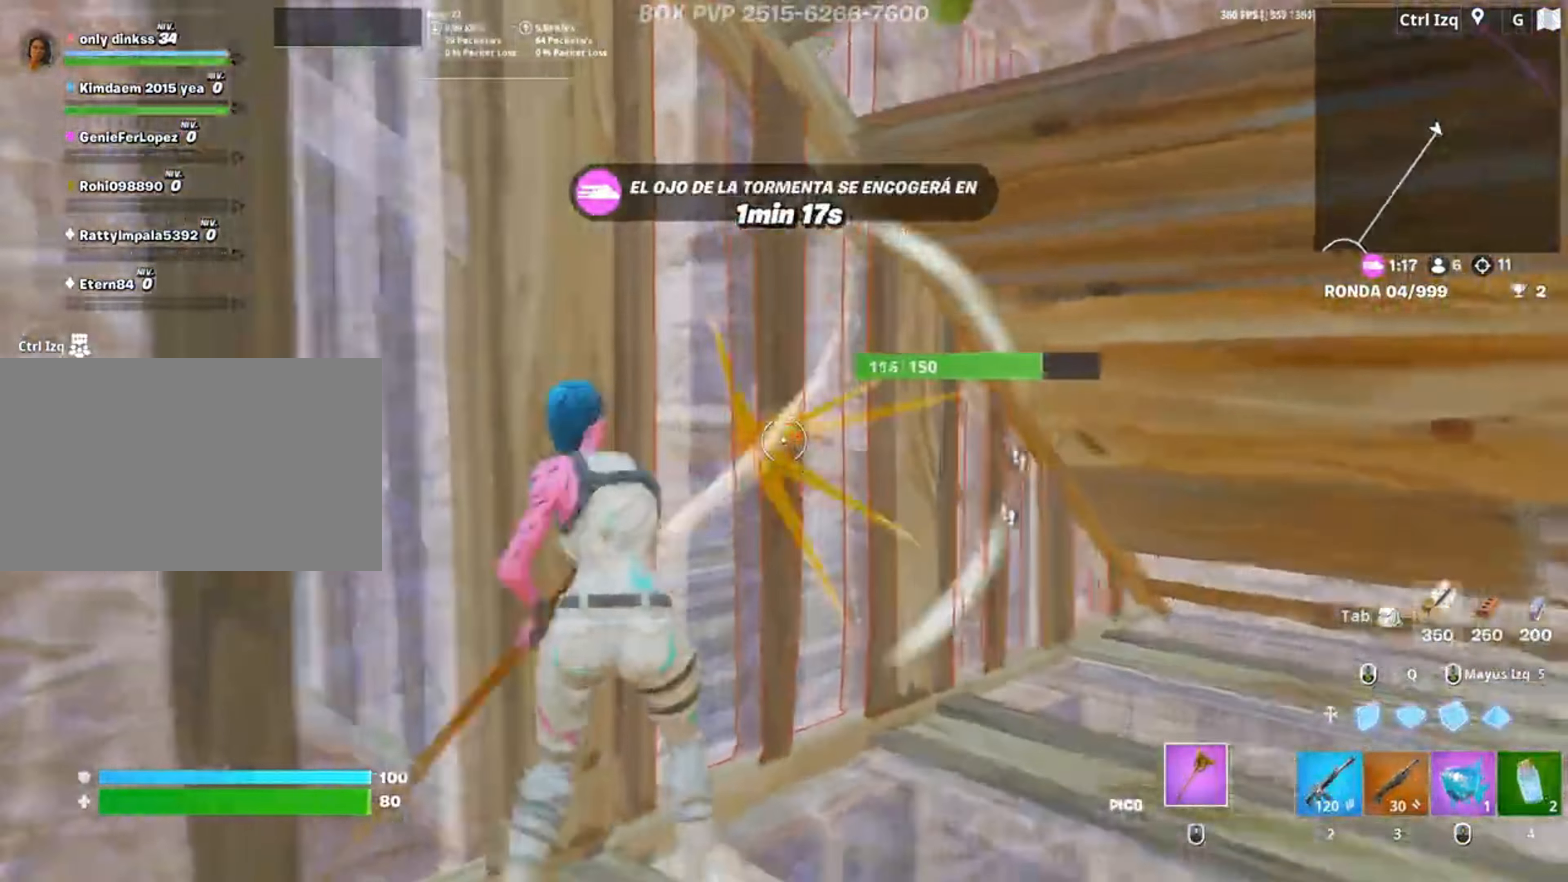
{"keys": ["a", "s"], "mouse": [], "events": [[217, "mouse_left", "up"], [217, "w", "down"], [350, "mouse_wheel", "down"], [350, "w", "up"], [400, "a", "down"], [433, "mouse_wheel", "up"], [450, "s", "down"], [483, "d", "up"]]}
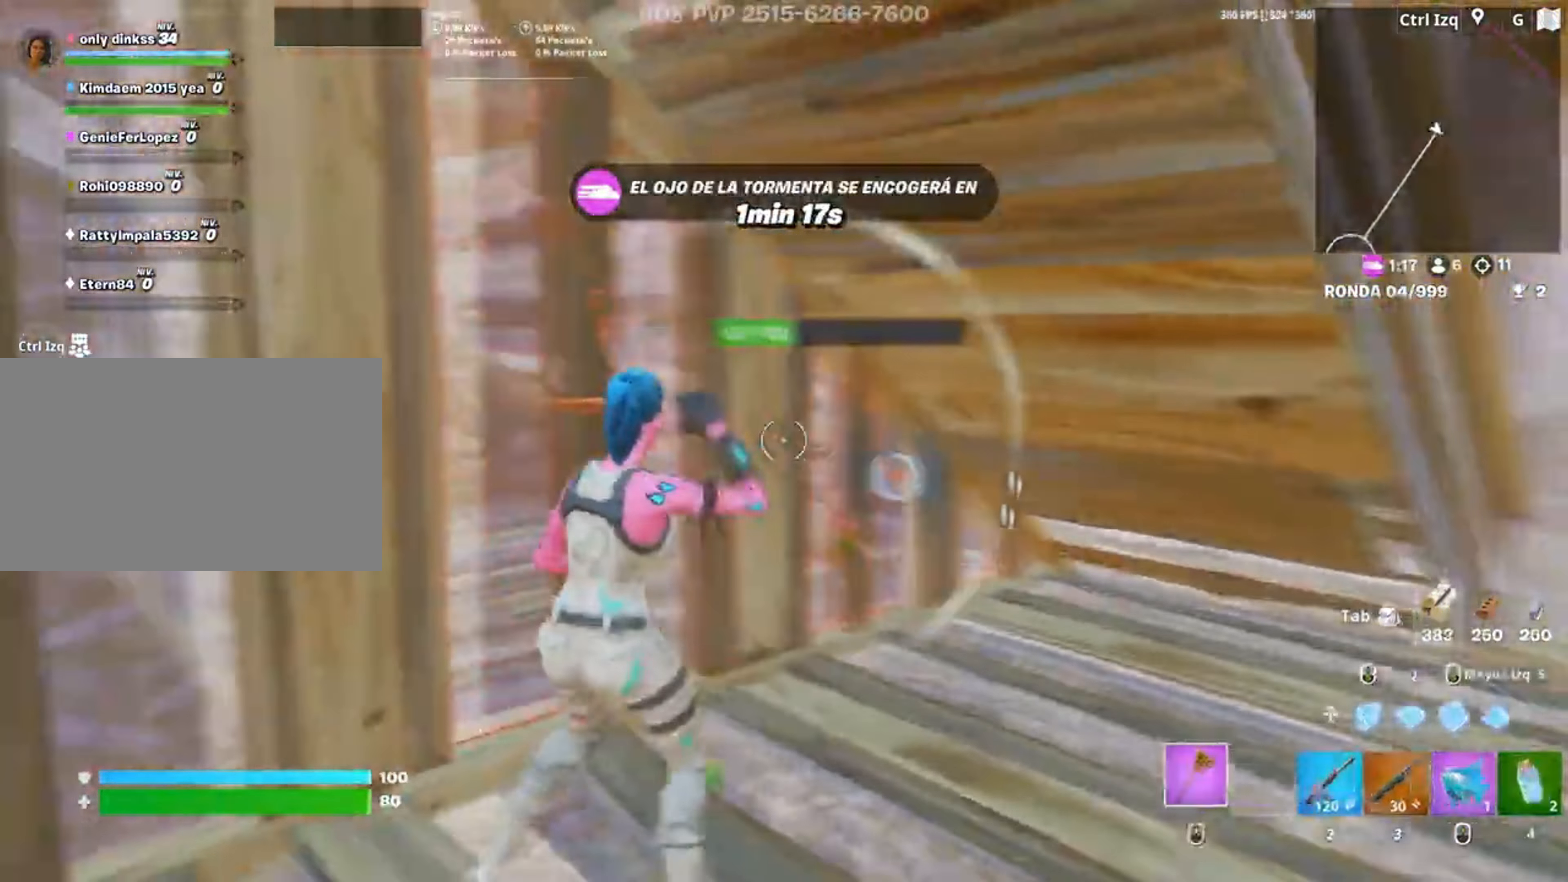
{"keys": ["s"], "mouse": ["left"], "events": [[83, "d", "down"], [133, "a", "up"], [183, "mouse_left", "down"], [417, "d", "up"]]}
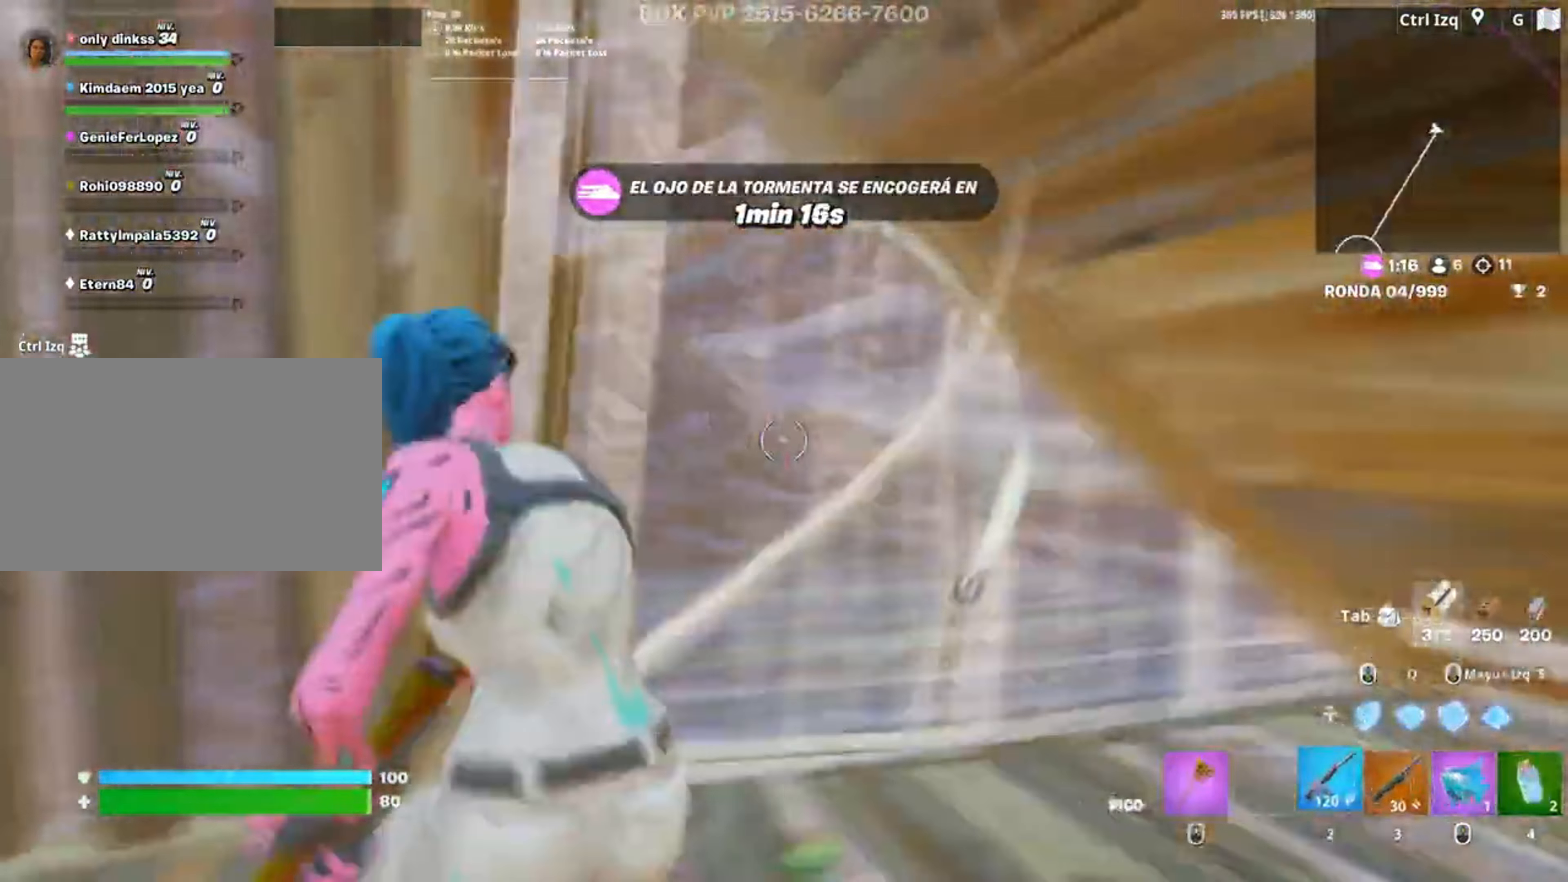
{"keys": ["a", "w"], "mouse": [], "events": [[17, "2", "down"], [50, "2", "up"], [150, "mouse_left", "up"], [183, "a", "down"], [183, "f", "down"], [250, "f", "up"], [250, "mouse_left", "down"], [250, "s", "up"], [350, "f", "down"], [350, "mouse_left", "up"], [383, "f", "up"], [483, "w", "down"]]}
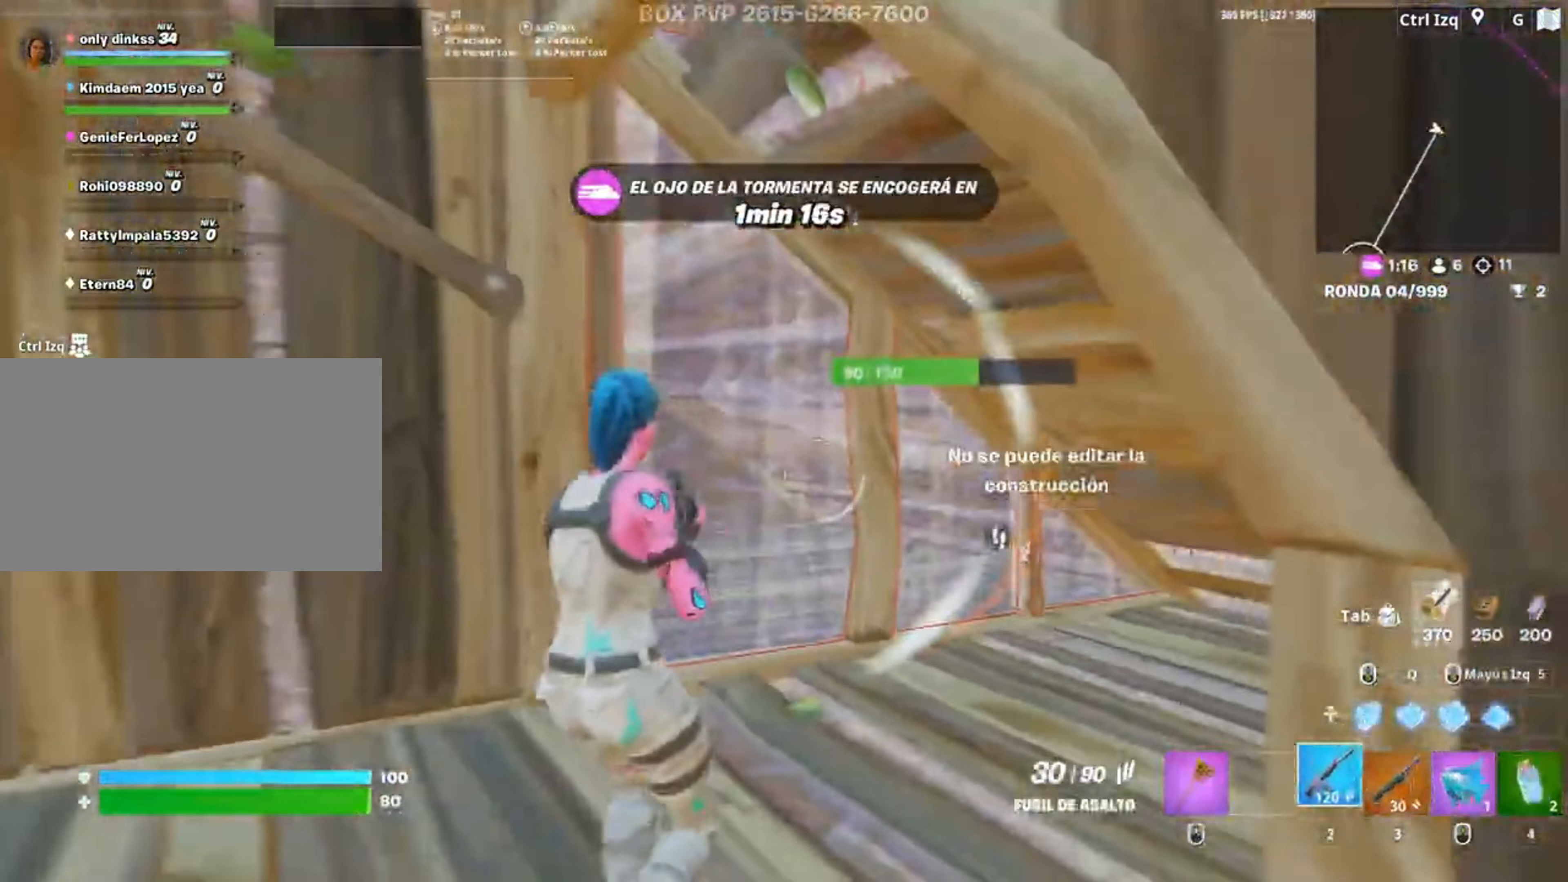
{"keys": ["d", "w"], "mouse": ["left"], "events": [[83, "w", "up"], [117, "mouse_left", "down"], [250, "s", "down"], [317, "a", "up"], [317, "d", "down"], [317, "s", "up"], [450, "w", "down"]]}
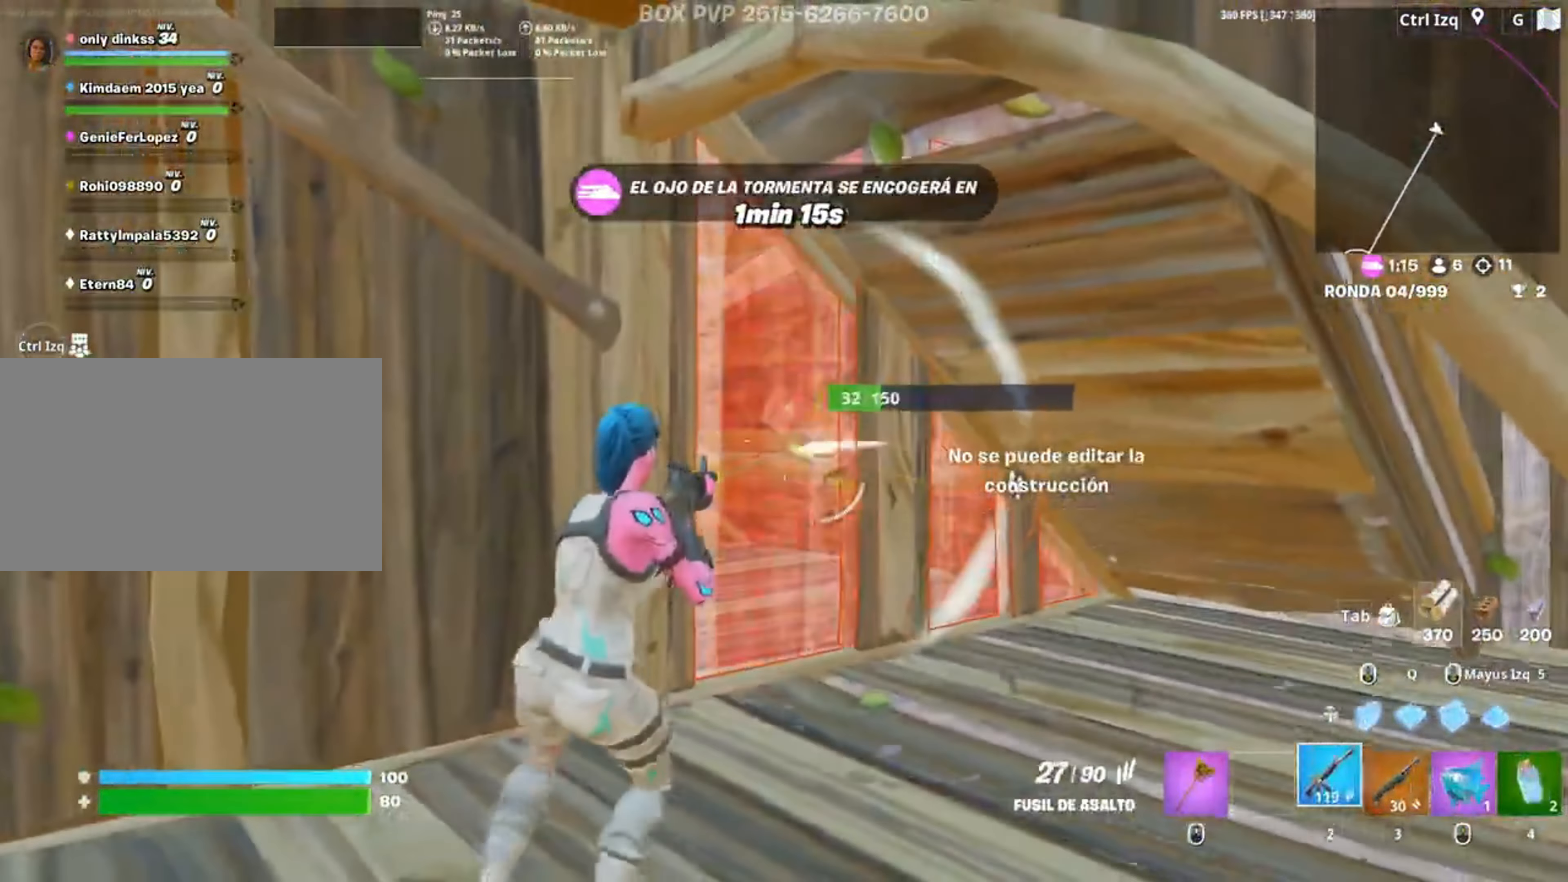
{"keys": ["f", "w"], "mouse": ["left"], "events": [[283, "2", "down"], [283, "d", "up"], [317, "2", "up"], [383, "mouse_left", "up"], [417, "f", "down"], [450, "mouse_left", "down"]]}
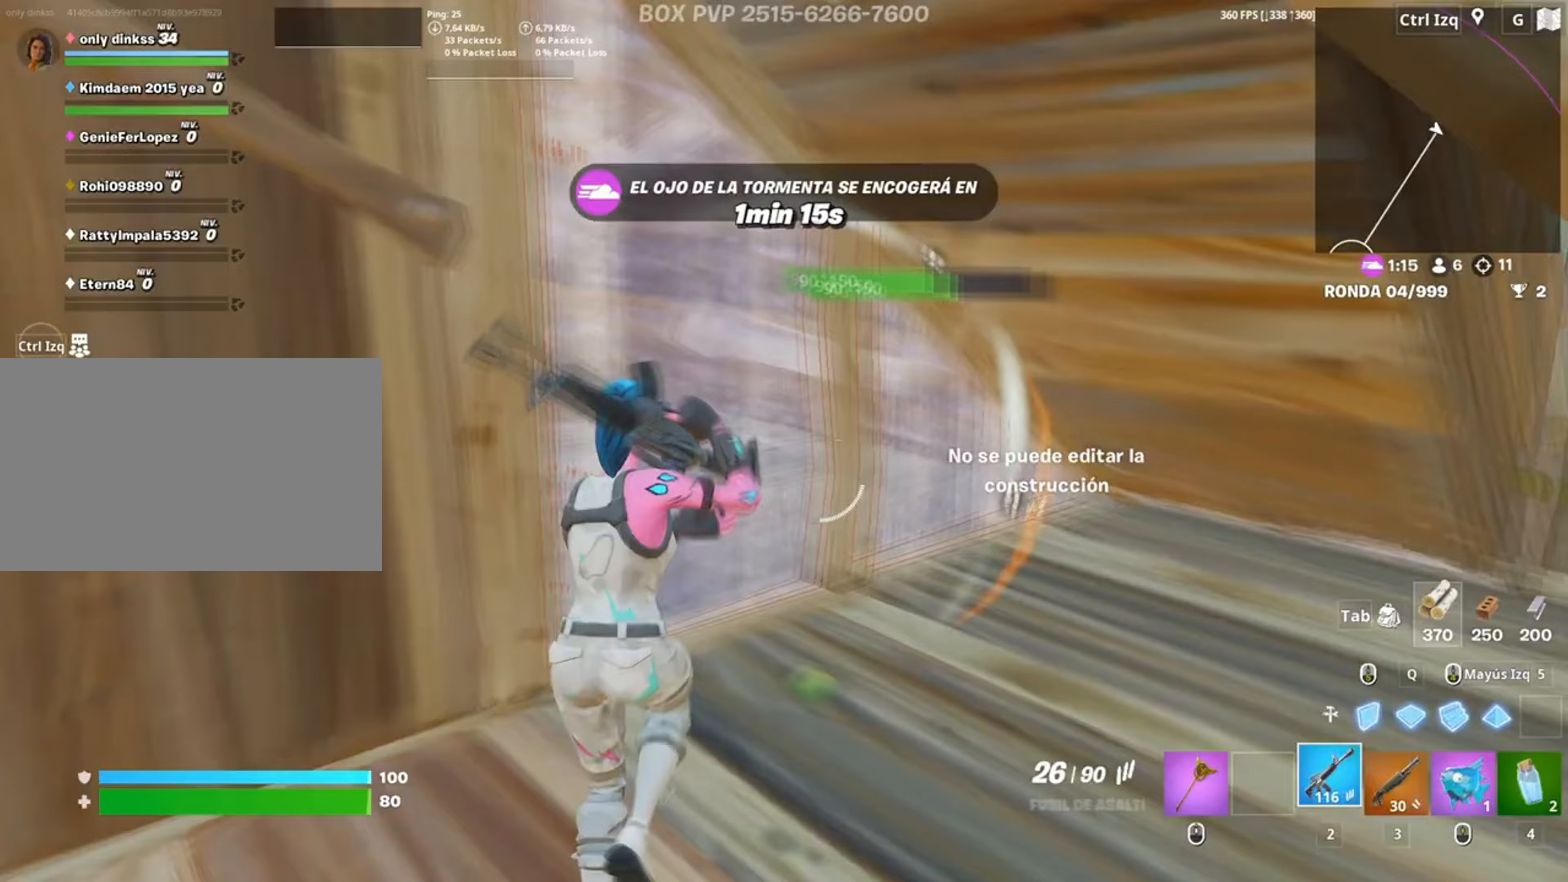
{"keys": ["d"], "mouse": ["left"], "events": [[17, "a", "down"], [17, "f", "up"], [17, "w", "up"], [83, "f", "down"], [117, "mouse_left", "up"], [150, "f", "up"], [183, "s", "down"], [250, "a", "up"], [250, "d", "down"], [283, "mouse_left", "down"], [483, "s", "up"]]}
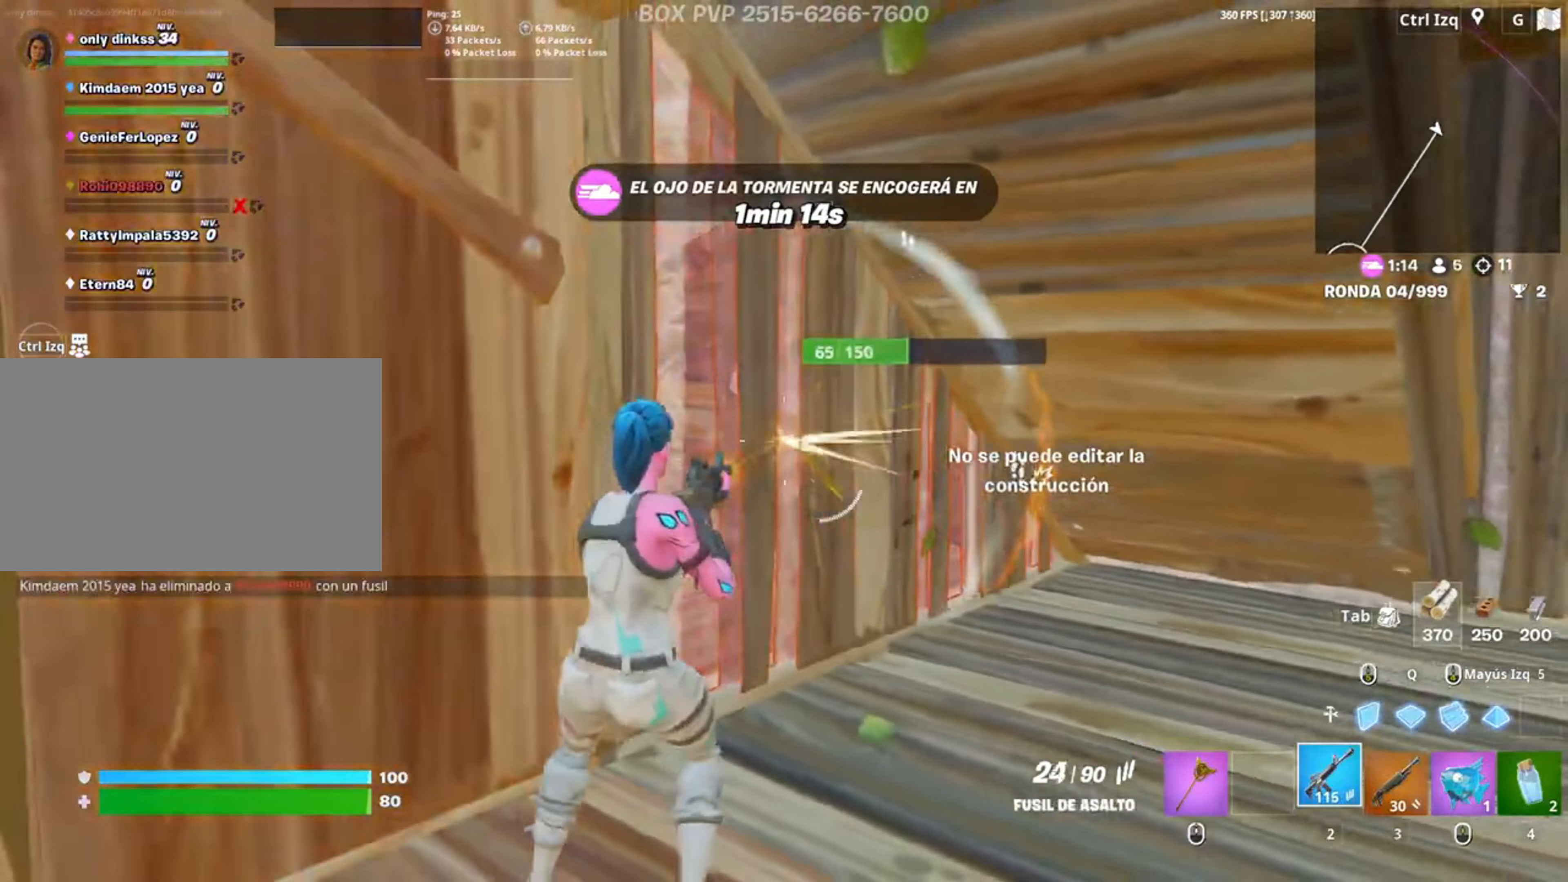
{"keys": [], "mouse": [], "events": [[117, "mouse_left", "up"], [450, "d", "up"]]}
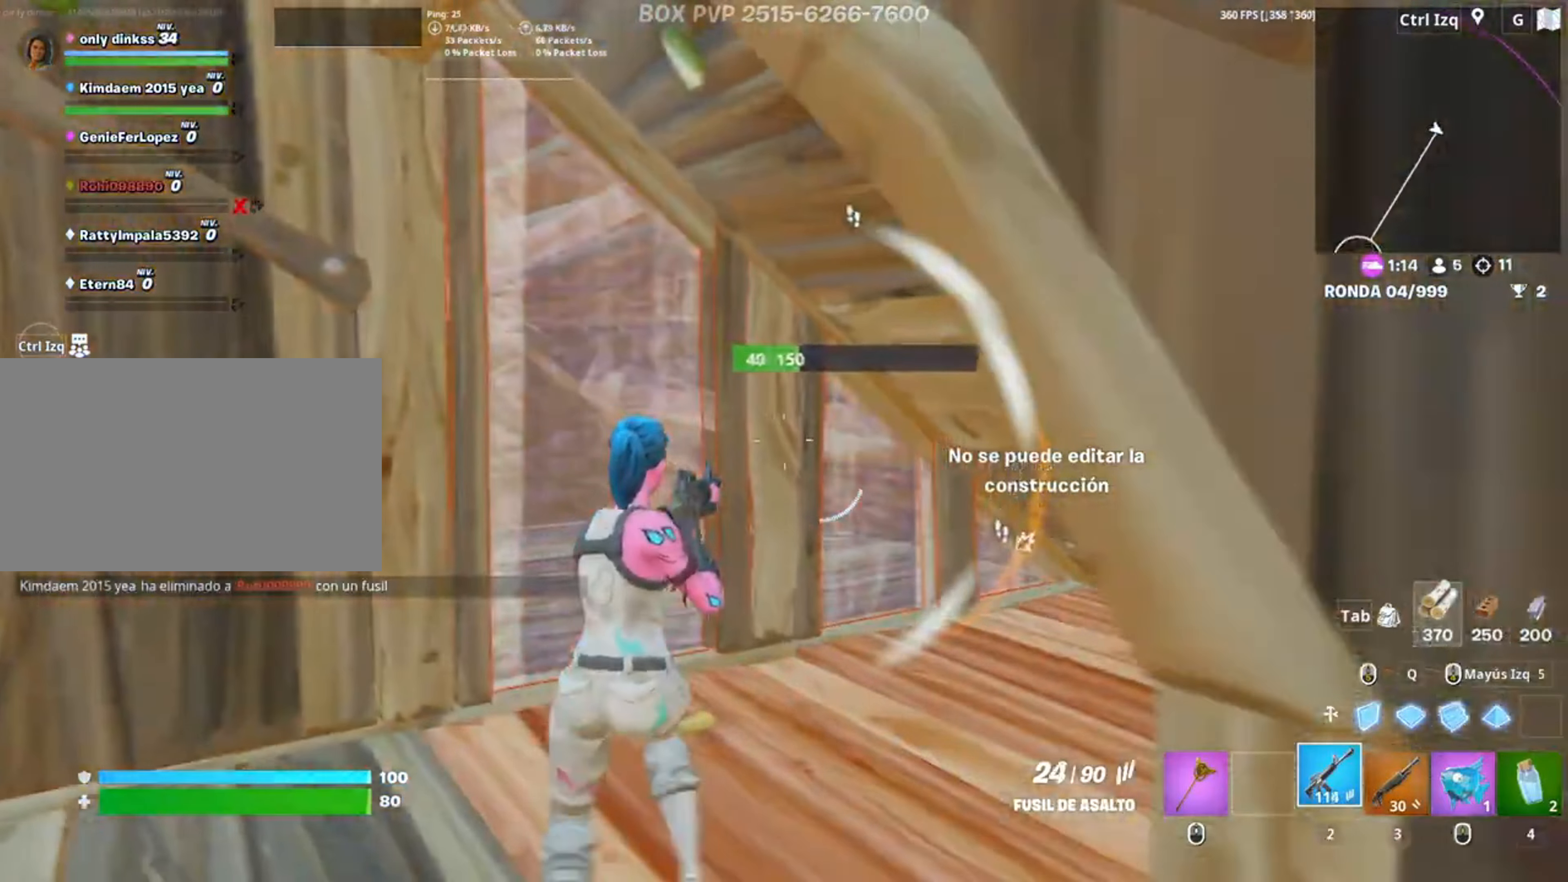
{"keys": ["2", "s"], "mouse": ["left"], "events": [[50, "mouse_left", "down"], [150, "mouse_left", "up"], [317, "mouse_left", "down"], [350, "s", "down"], [450, "2", "down"]]}
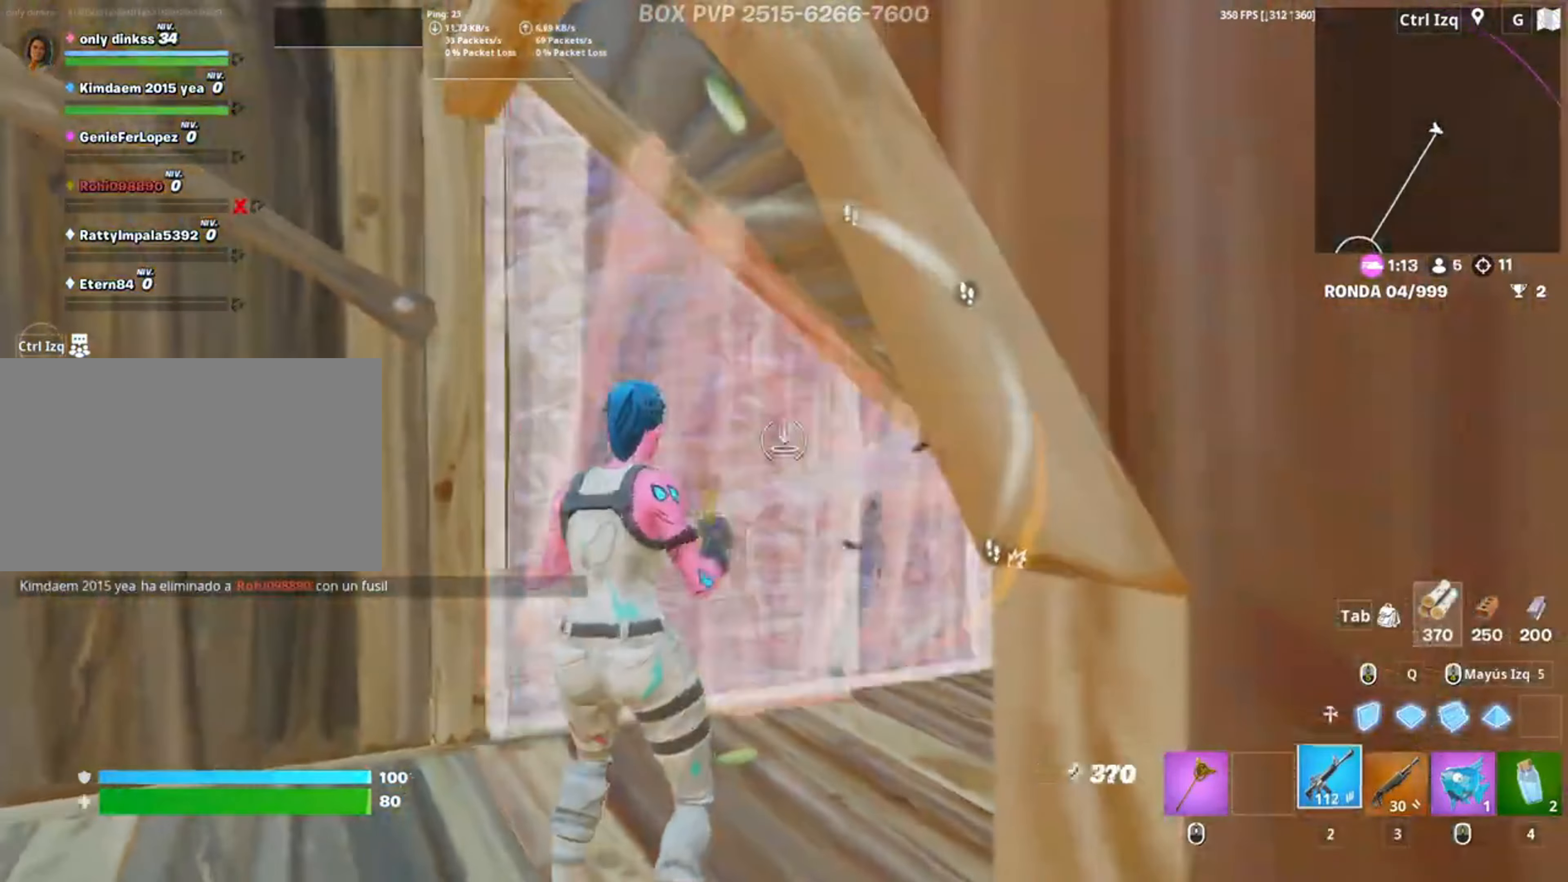
{"keys": ["a"], "mouse": [], "events": [[17, "2", "up"], [17, "mouse_left", "up"], [117, "f", "down"], [150, "a", "down"], [150, "mouse_left", "down"], [200, "s", "up"], [217, "f", "up"], [283, "f", "down"], [300, "mouse_left", "up"], [350, "f", "up"]]}
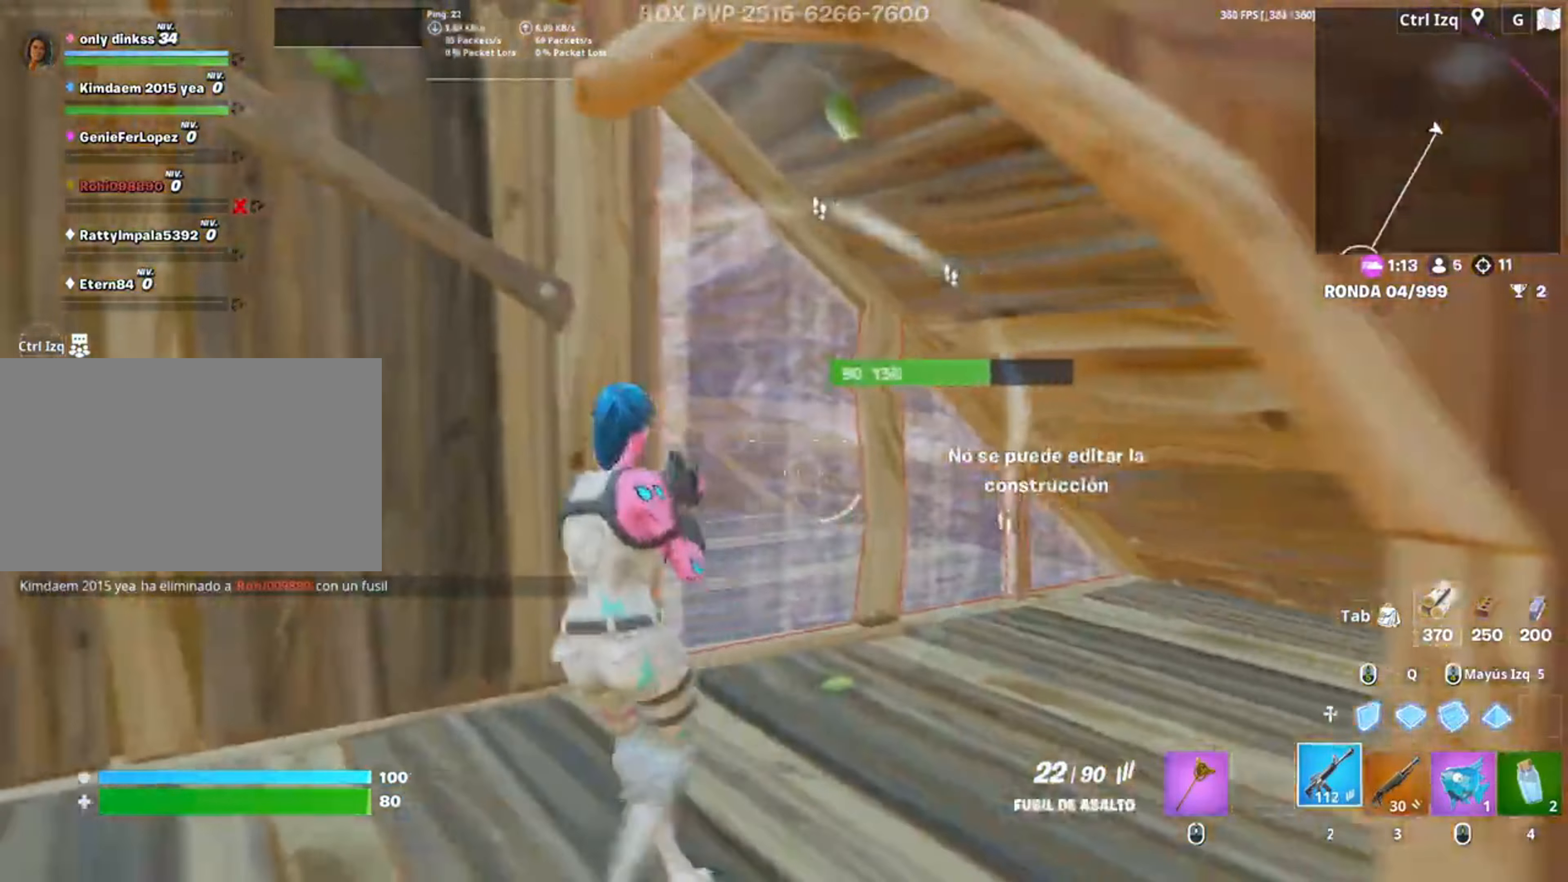
{"keys": ["w"], "mouse": ["left"], "events": [[83, "a", "up"], [83, "d", "down"], [117, "w", "down"], [167, "mouse_wheel", "down"], [183, "d", "up"], [317, "mouse_wheel", "up"], [450, "mouse_left", "down"]]}
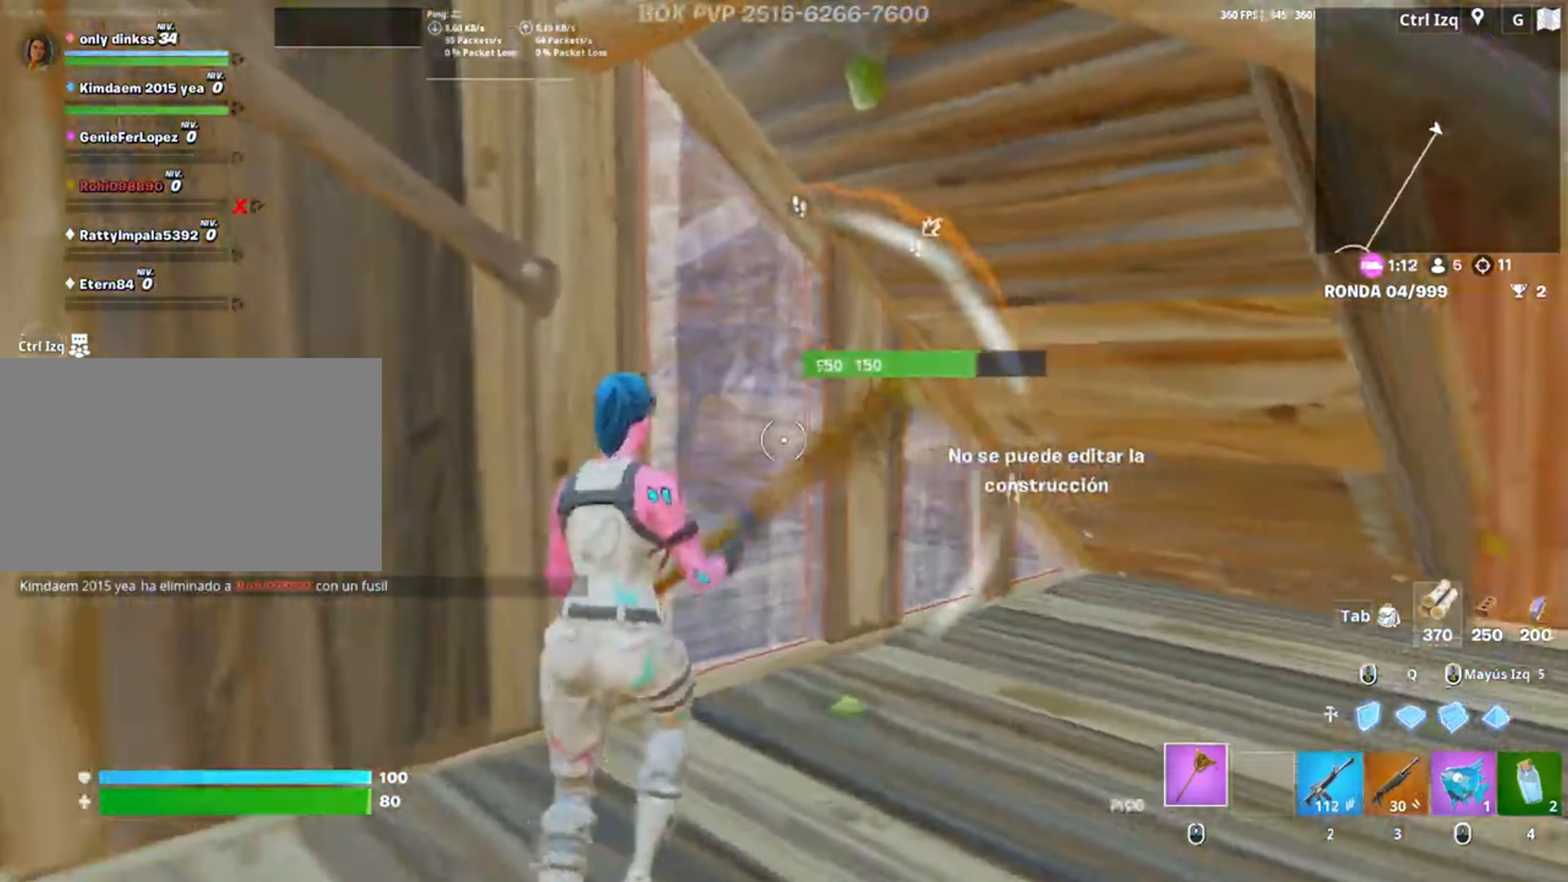
{"keys": ["d"], "mouse": ["left"], "events": [[50, "d", "down"], [50, "w", "up"], [183, "a", "down"], [183, "d", "up"], [283, "s", "down"], [417, "a", "up"], [417, "s", "up"], [450, "d", "down"]]}
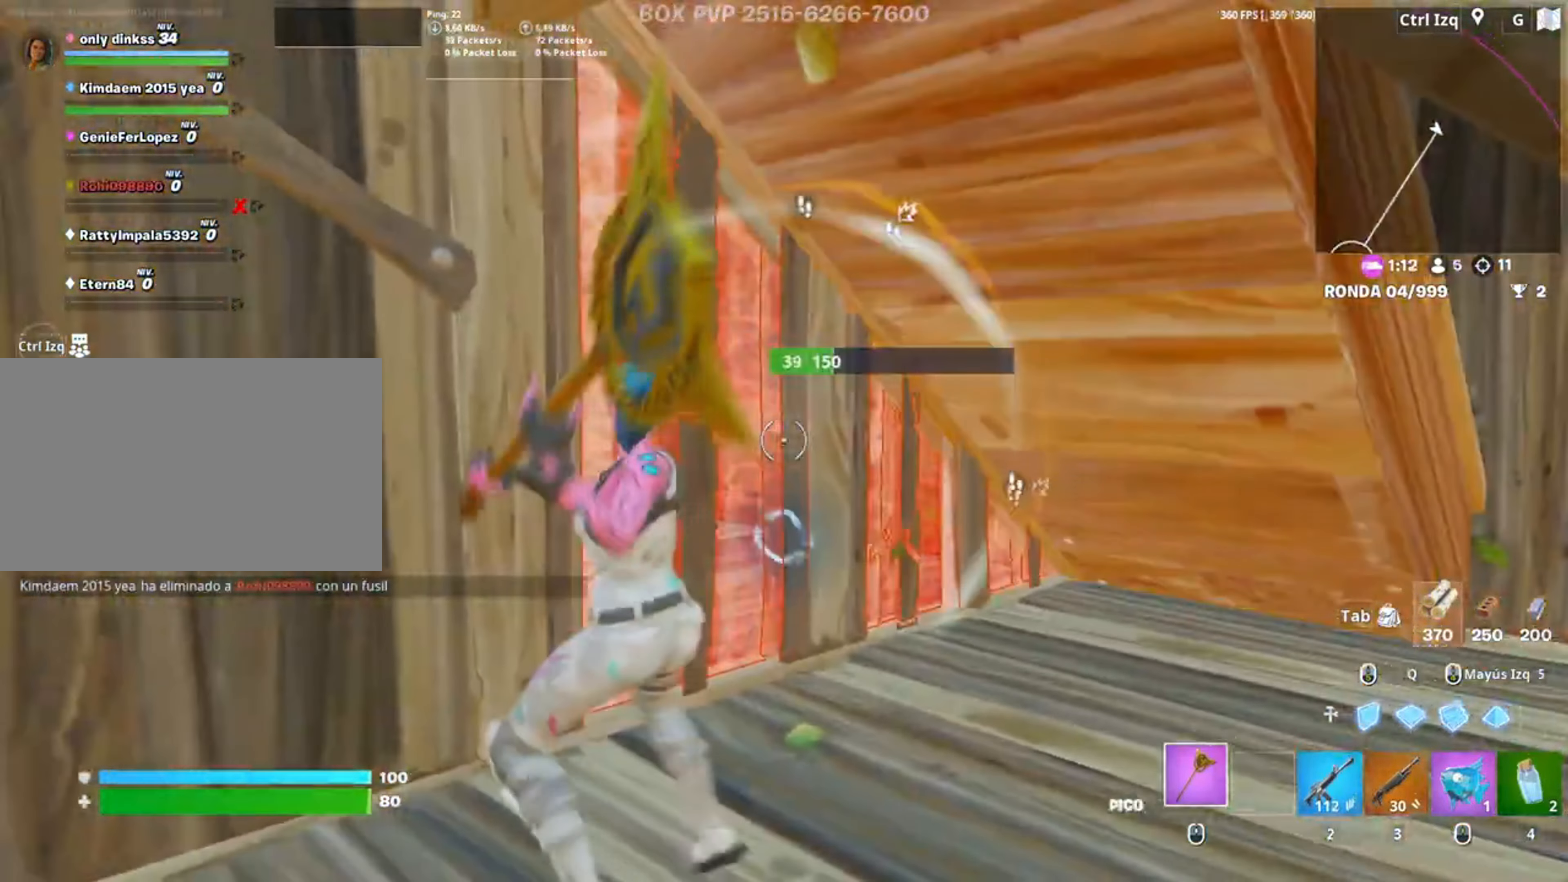
{"keys": ["s"], "mouse": [], "events": [[183, "s", "down"], [250, "d", "up"], [383, "2", "down"], [483, "2", "up"], [483, "mouse_left", "up"]]}
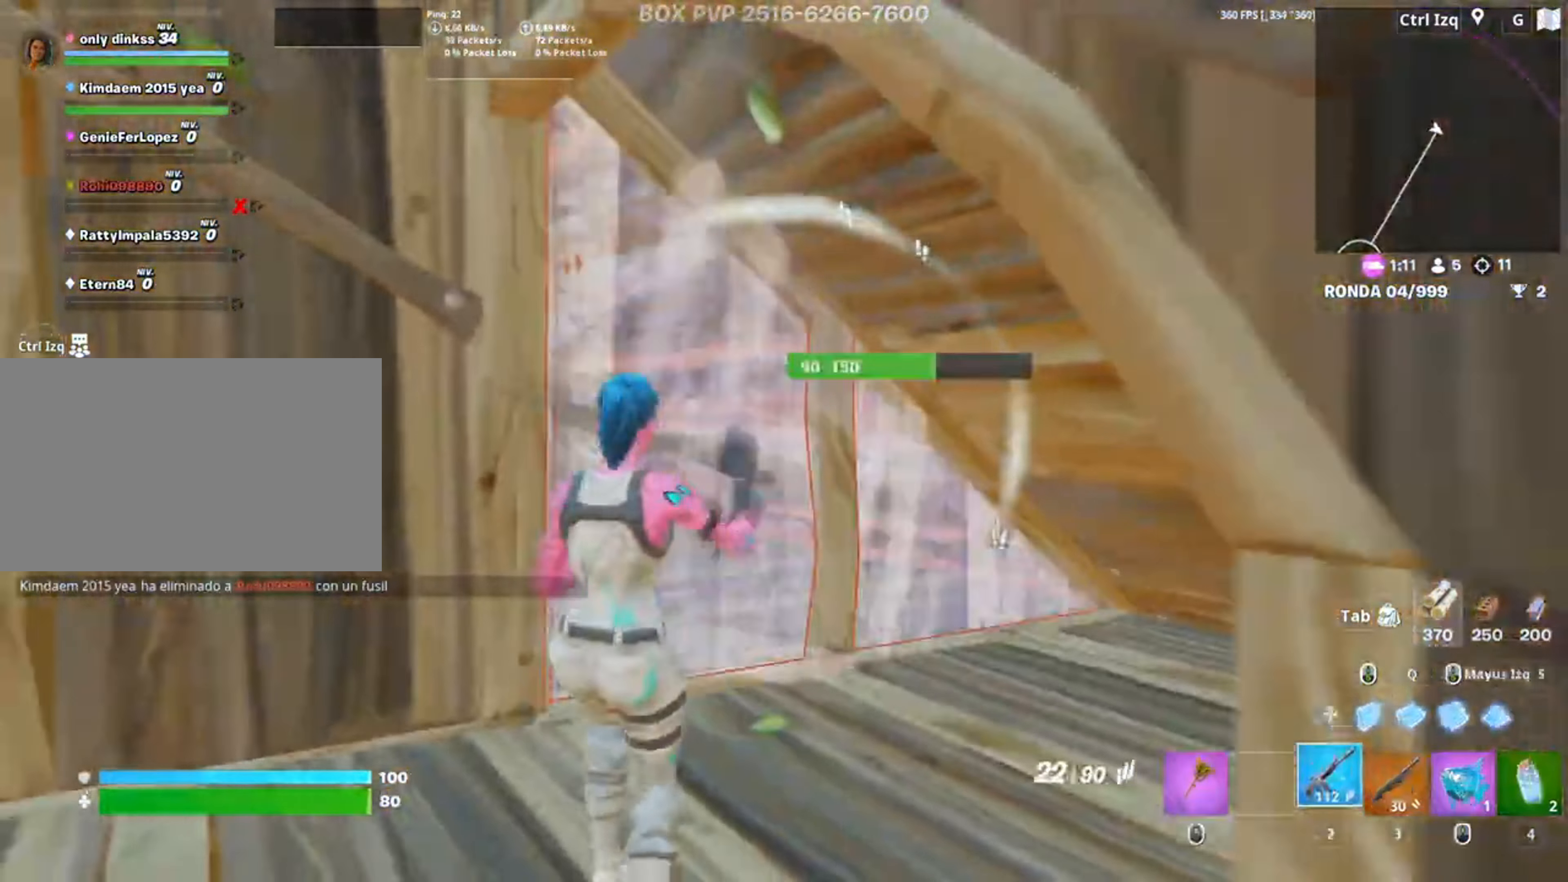
{"keys": ["d", "w"], "mouse": ["left"], "events": [[17, "f", "down"], [117, "a", "down"], [117, "f", "up"], [117, "mouse_left", "down"], [167, "s", "up"], [217, "f", "down"], [267, "mouse_left", "up"], [317, "f", "up"], [350, "w", "down"], [450, "a", "up"], [450, "mouse_left", "down"], [483, "d", "down"]]}
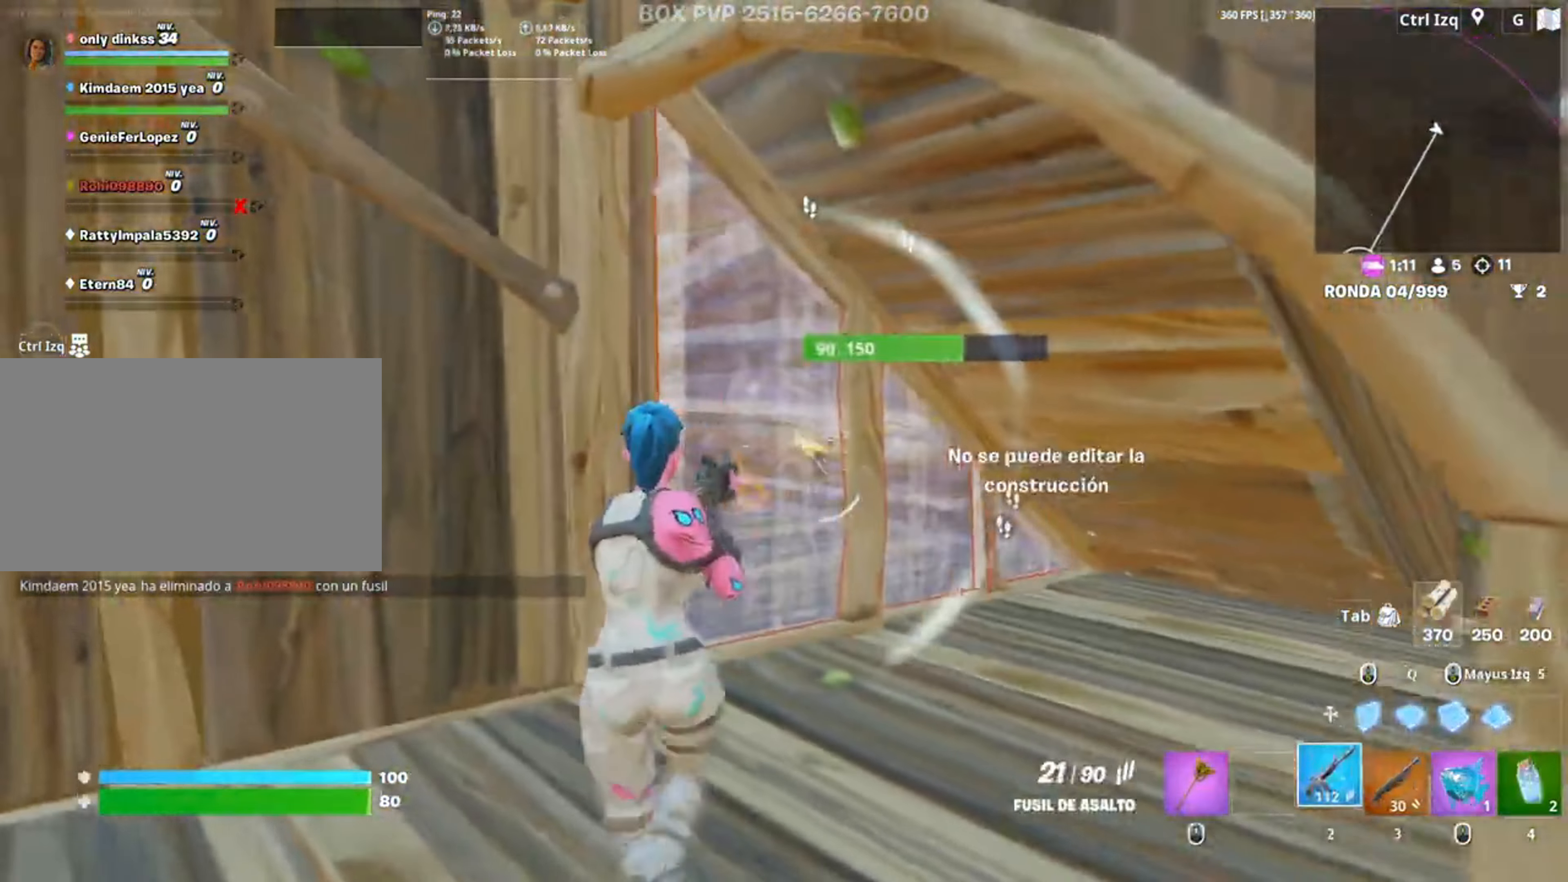
{"keys": ["d"], "mouse": [], "events": [[233, "mouse_left", "up"], [383, "mouse_wheel", "down"], [433, "mouse_wheel", "up"], [483, "w", "up"]]}
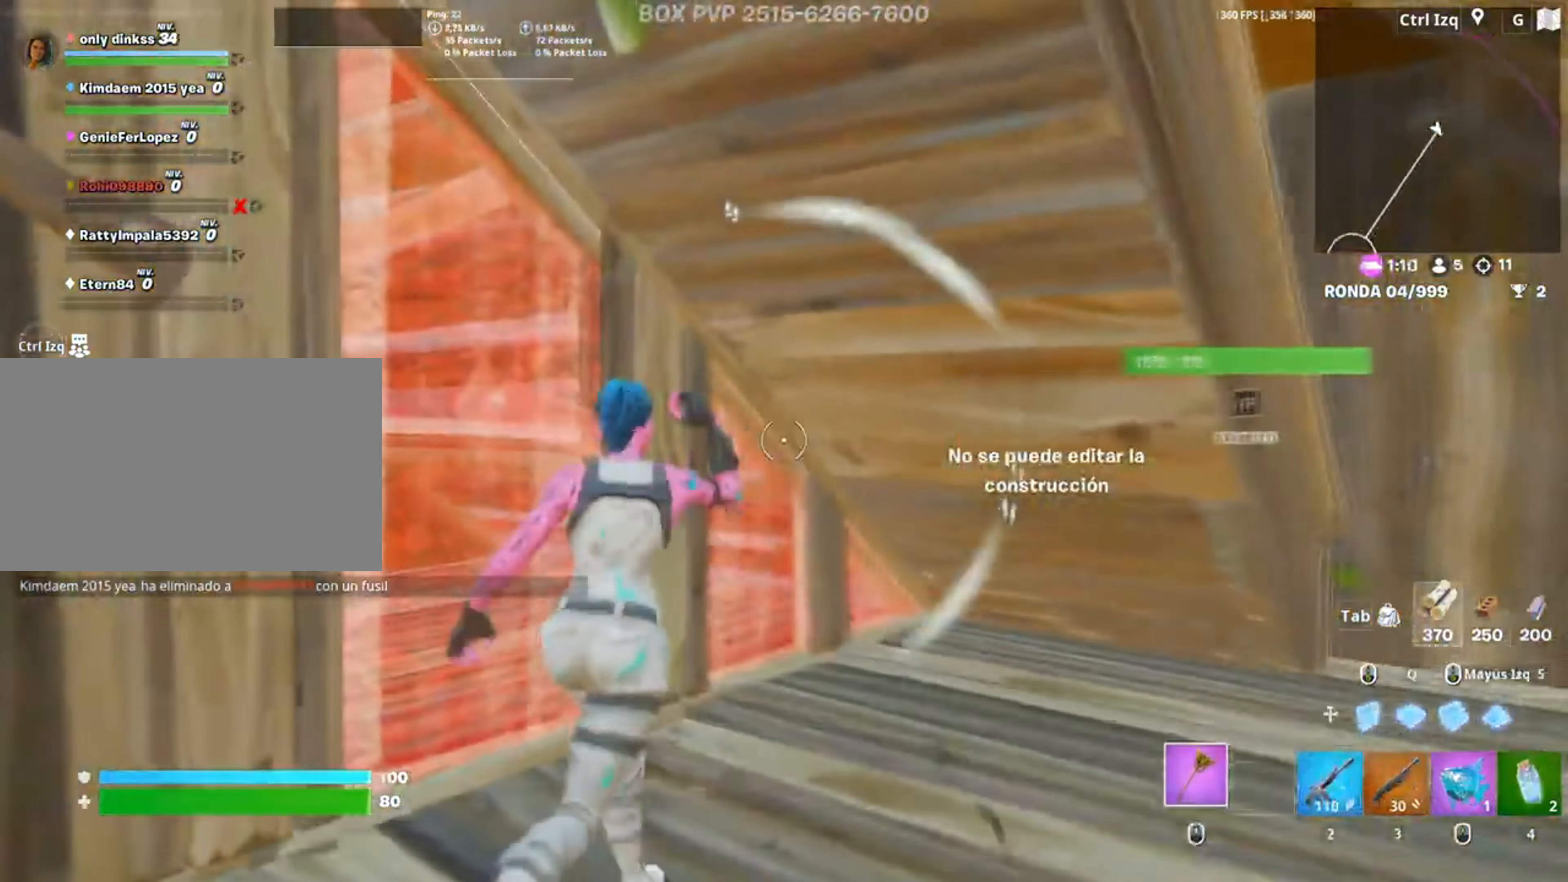
{"keys": ["s"], "mouse": ["left"], "events": [[100, "a", "down"], [150, "d", "up"], [333, "s", "down"], [350, "mouse_left", "down"], [383, "a", "up"]]}
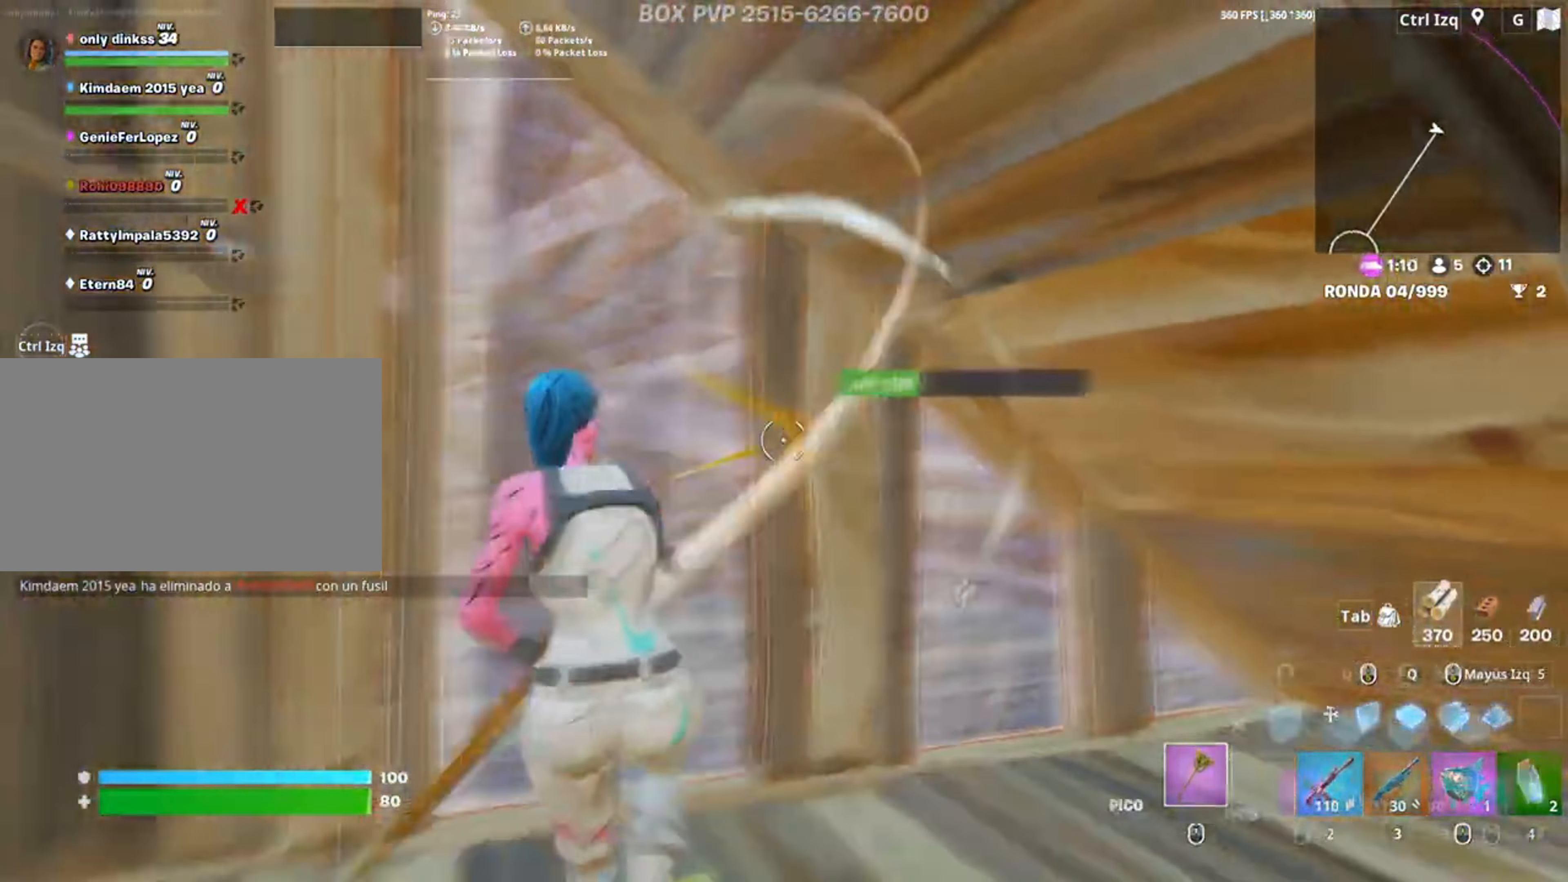
{"keys": ["a"], "mouse": [], "events": [[83, "2", "down"], [183, "2", "up"], [183, "mouse_left", "up"], [250, "f", "down"], [317, "a", "down"], [317, "f", "up"], [317, "mouse_left", "down"], [350, "s", "up"], [383, "f", "down"], [450, "mouse_left", "up"], [500, "f", "up"]]}
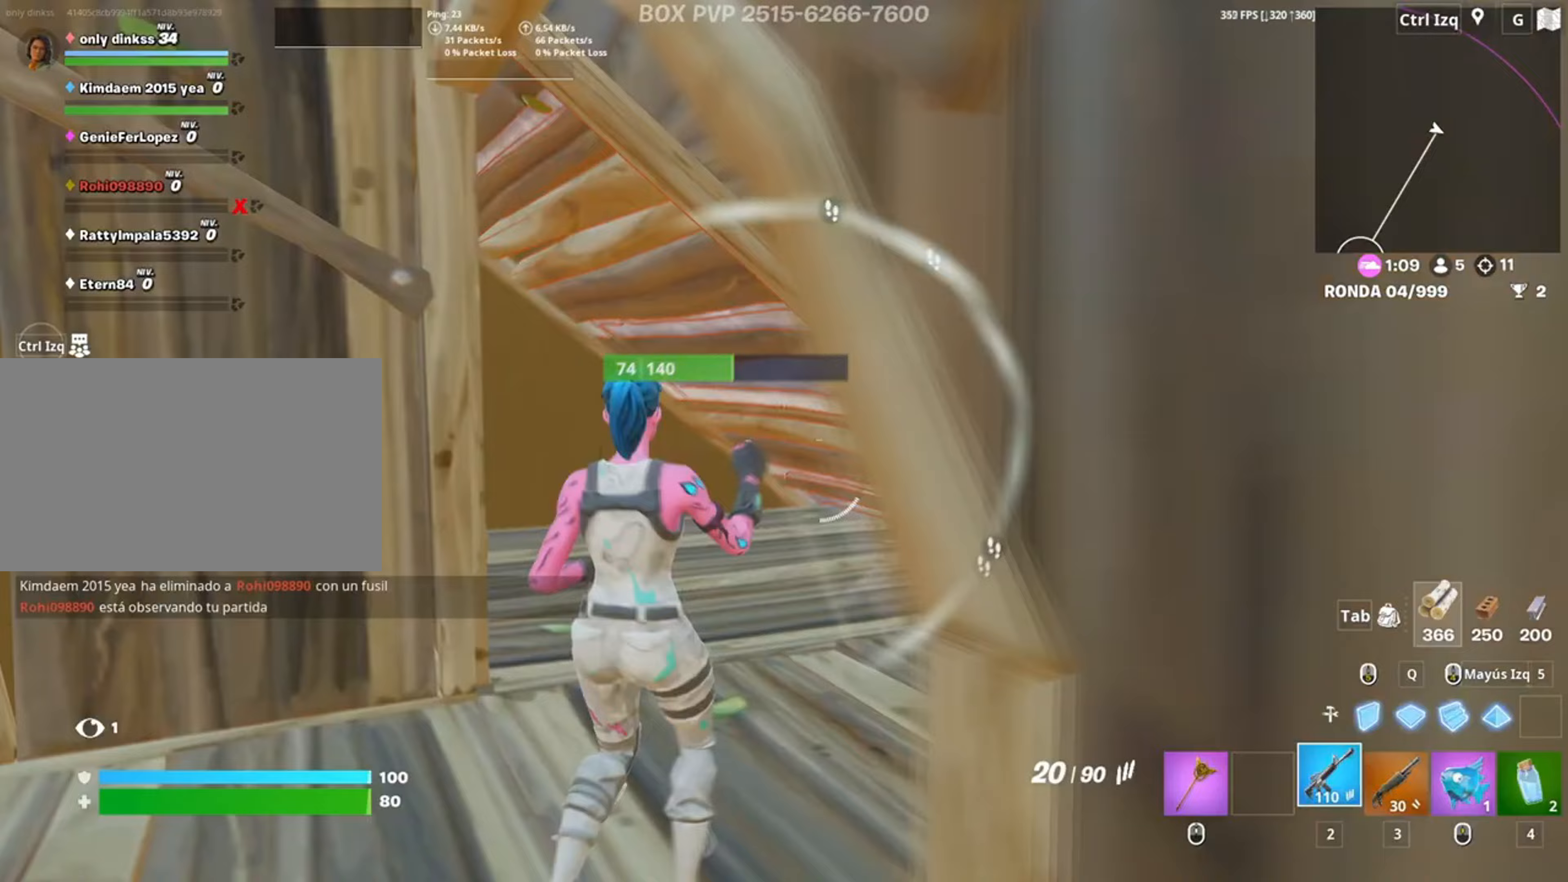
{"keys": ["a", "s"], "mouse": ["left"], "events": [[83, "w", "down"], [217, "mouse_left", "down"], [333, "w", "up"], [450, "s", "down"]]}